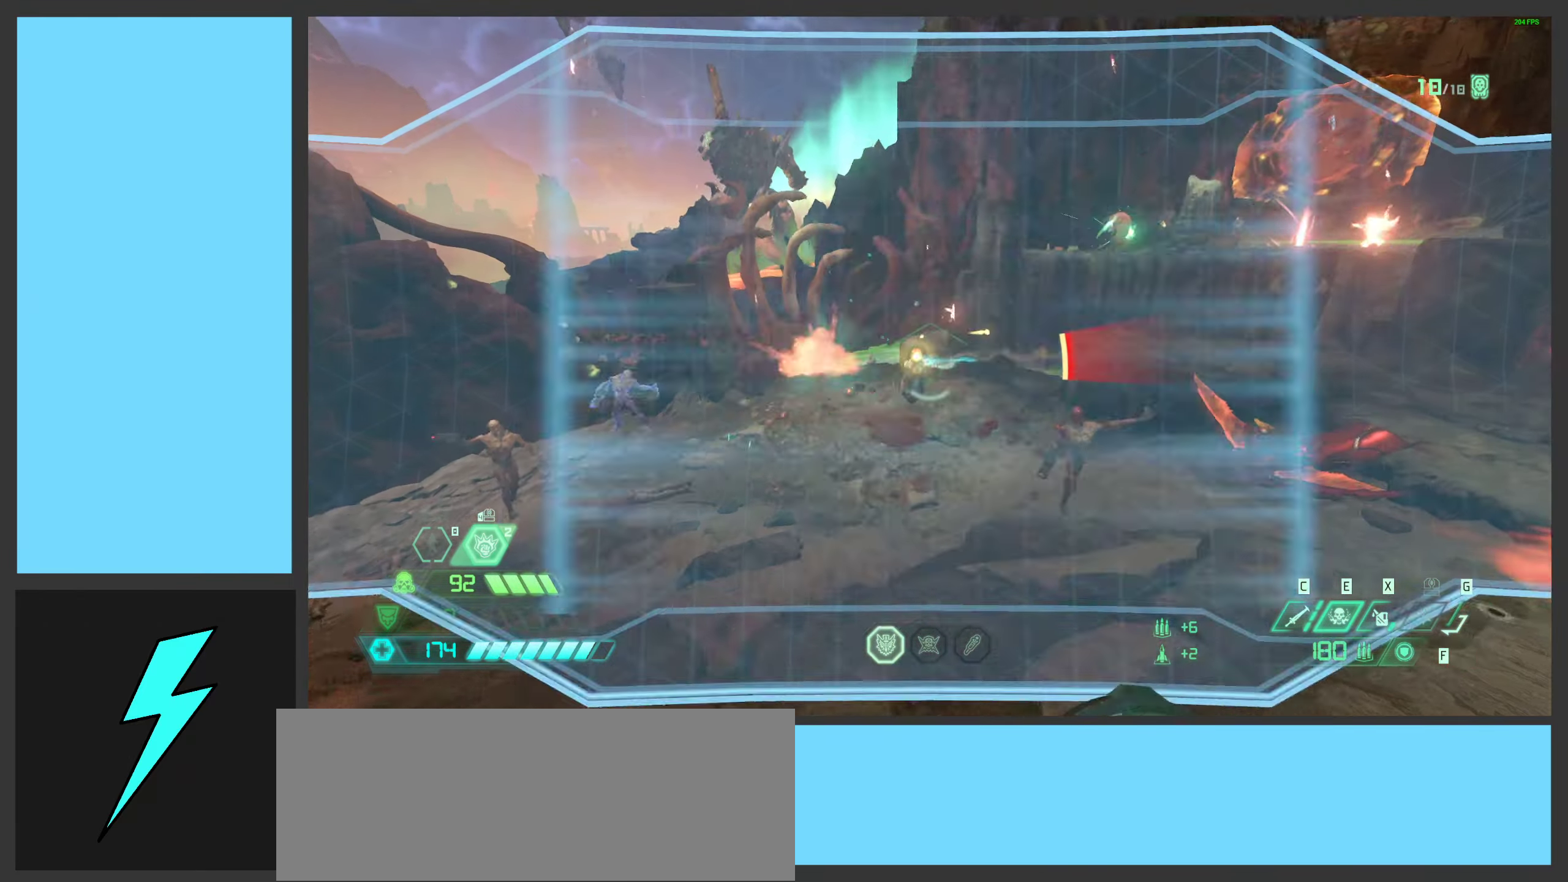
Gameplay with keyboard and mouse; each line is a JSON object with the keys and mouse buttons held at the frame after it. "events" lists presses ("down") and releases ("up") of ".", "/", "0", "1", "2", "3", "4", "5", "6", "7", "8", "9", "a", "alt_l", "alt_r", "b", "c", "caps_lock", "comma", "ctrl", "d", "e", "equals", "f", "g", "h", "i", "j", "k", "l", "lbracket", "m", "minus", "n", "o", "p", "q", "quote", "r", "rbracket", "s", "semicolon", "shift", "space", "super_l", "super_r", "t", "tab", "tilde", "u", "v", "w", "x", "y", "z", "mouse_left", "mouse_wheel", "mouse_right", "mouse_mb4" and "mouse_mb5" between this image and that frame as [ms after this image, input, new state], when the widget could be followed in between. "mouse_left", "mouse_wheel", "mouse_right", "mouse_mb4", "mouse_mb5" = the "left", "wheel", "right", "mb4", "mb5" buttons of the "mouse" list. No other keys are recorded. "wheel" means that the mouse wheel is clicked or scrolled. Mouse movement is not recorded.
{"keys": ["a", "w"], "mouse": ["right"], "events": [[317, "w", "down"], [367, "space", "down"], [483, "space", "up"]]}
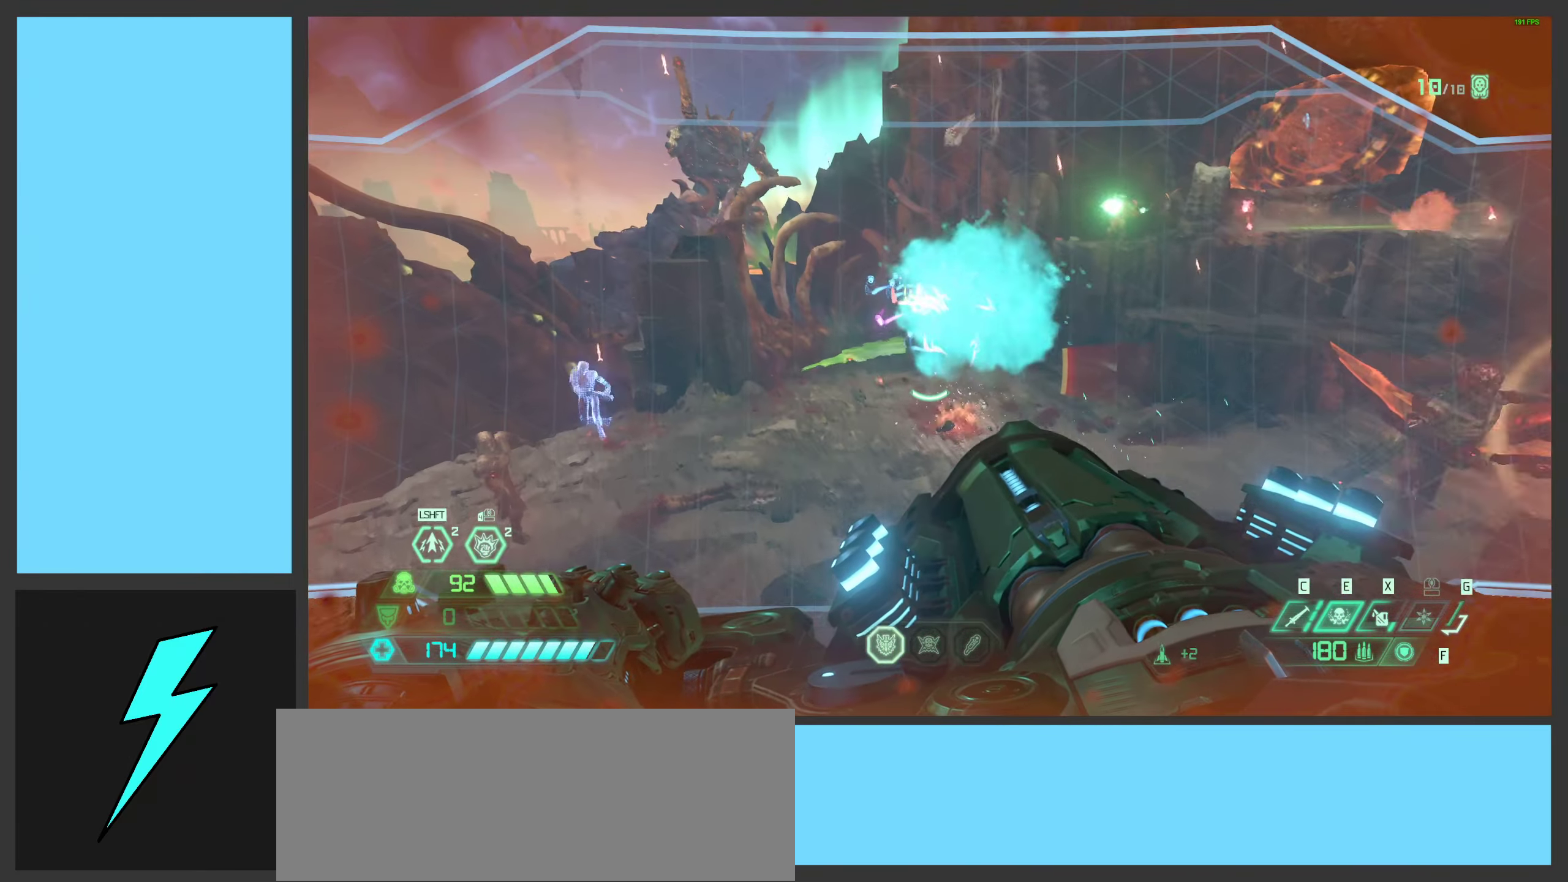
{"keys": ["w"], "mouse": [], "events": [[67, "mouse_mb5", "down"], [100, "space", "down"], [133, "mouse_right", "up"], [217, "mouse_mb5", "up"], [217, "w", "up"], [317, "space", "up"], [400, "w", "down"], [483, "a", "up"]]}
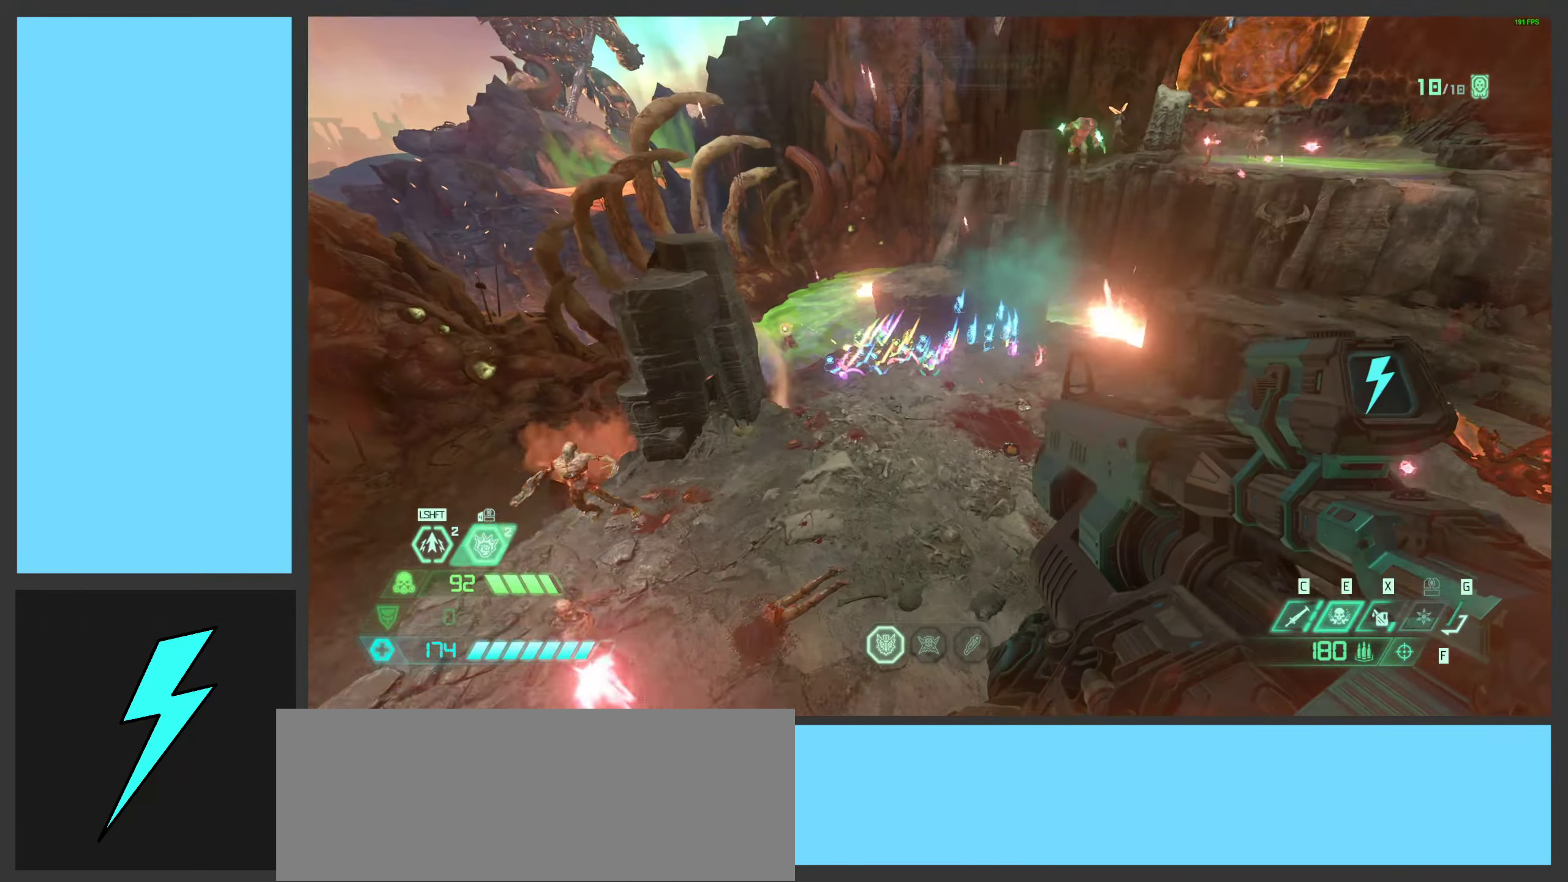
{"keys": ["w"], "mouse": [], "events": [[83, "shift", "down"], [300, "3", "down"], [333, "shift", "up"], [417, "3", "up"]]}
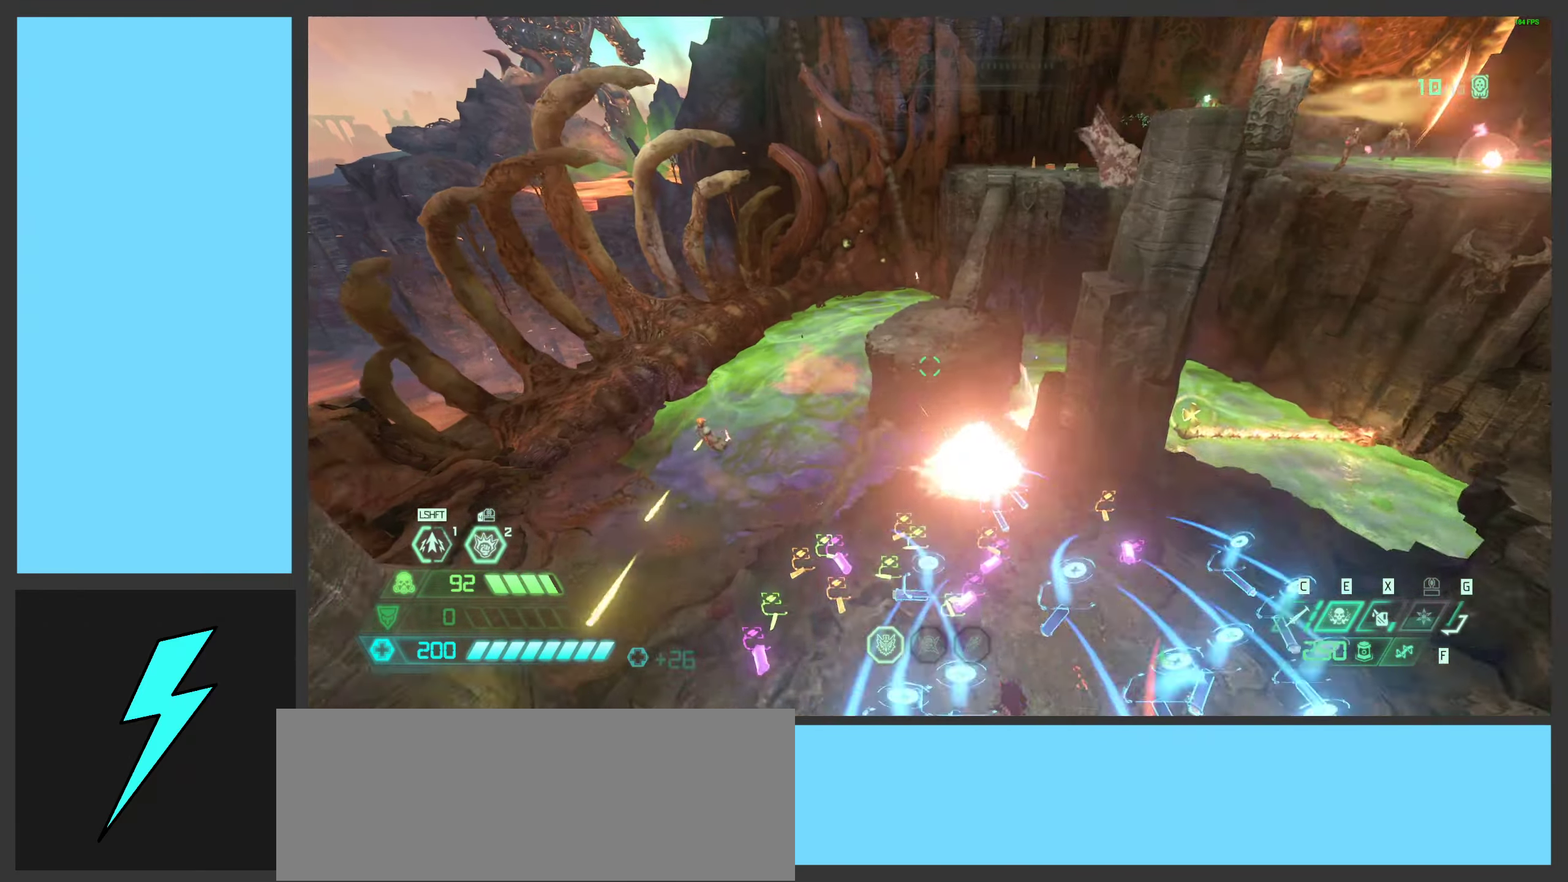
{"keys": ["w"], "mouse": [], "events": [[167, "d", "down"], [367, "d", "up"]]}
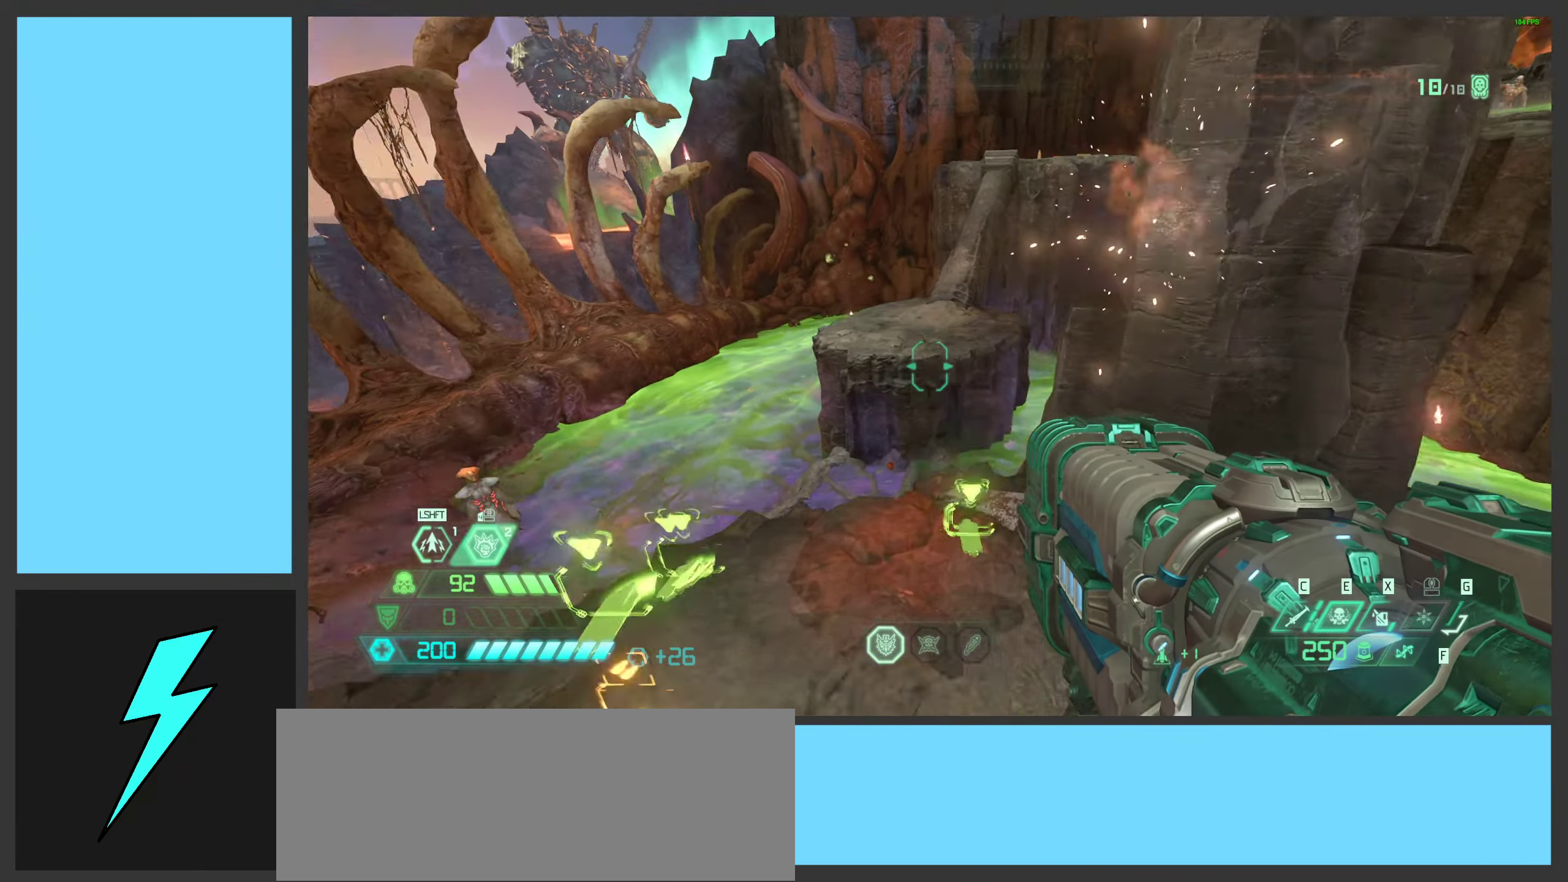
{"keys": ["a", "space"], "mouse": [], "events": [[33, "a", "down"], [117, "space", "down"], [150, "w", "up"], [267, "space", "up"], [333, "2", "down"], [417, "space", "down"], [450, "2", "up"]]}
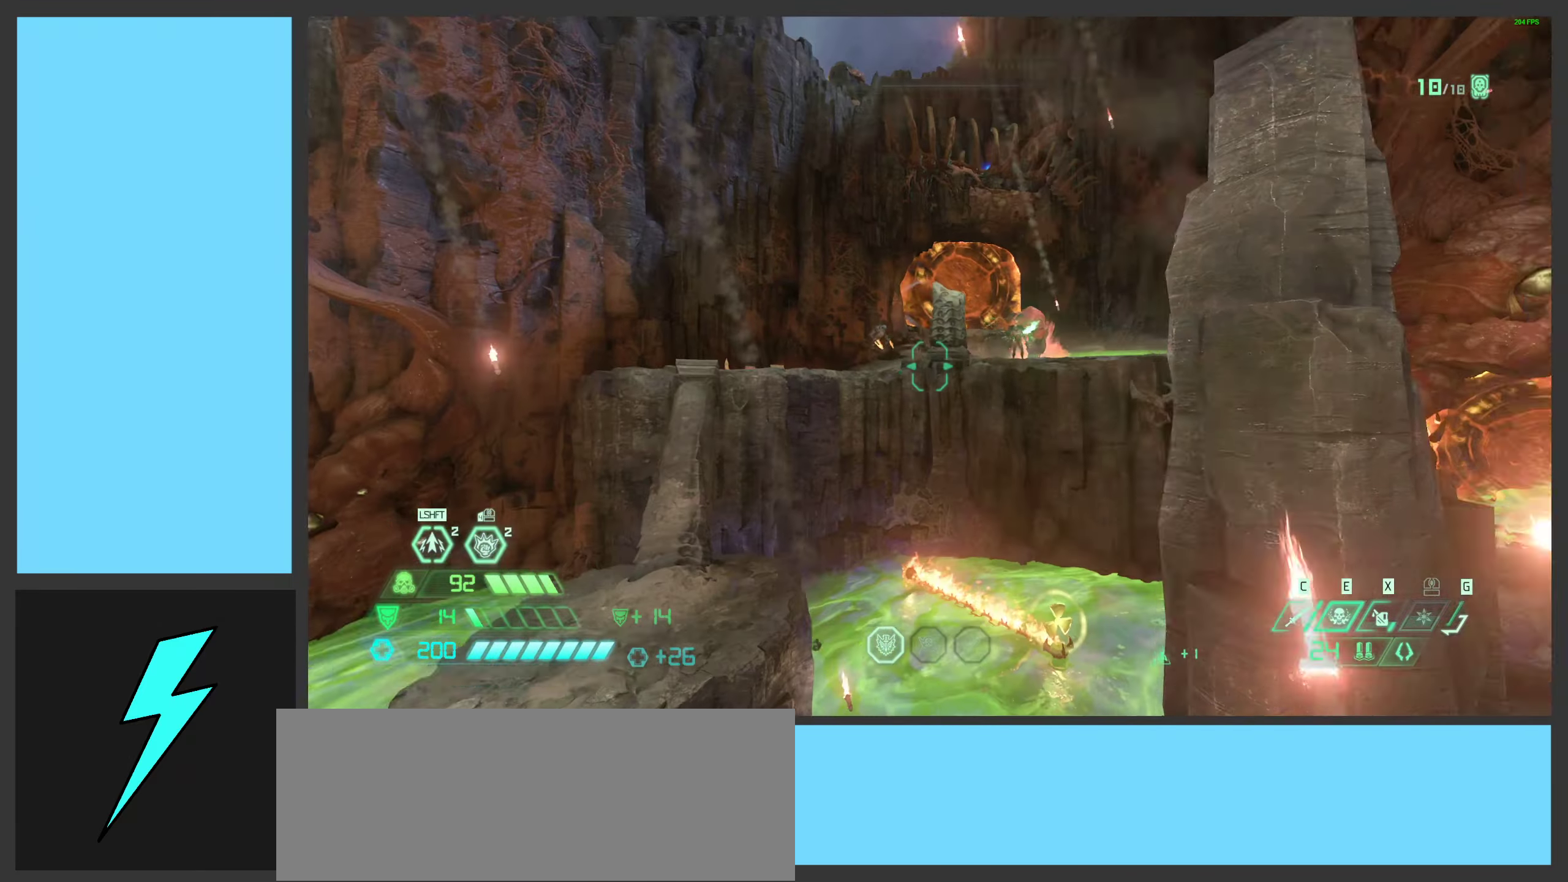
{"keys": ["a", "w"], "mouse": [], "events": [[50, "space", "up"], [250, "mouse_right", "down"], [300, "w", "down"], [450, "mouse_right", "up"]]}
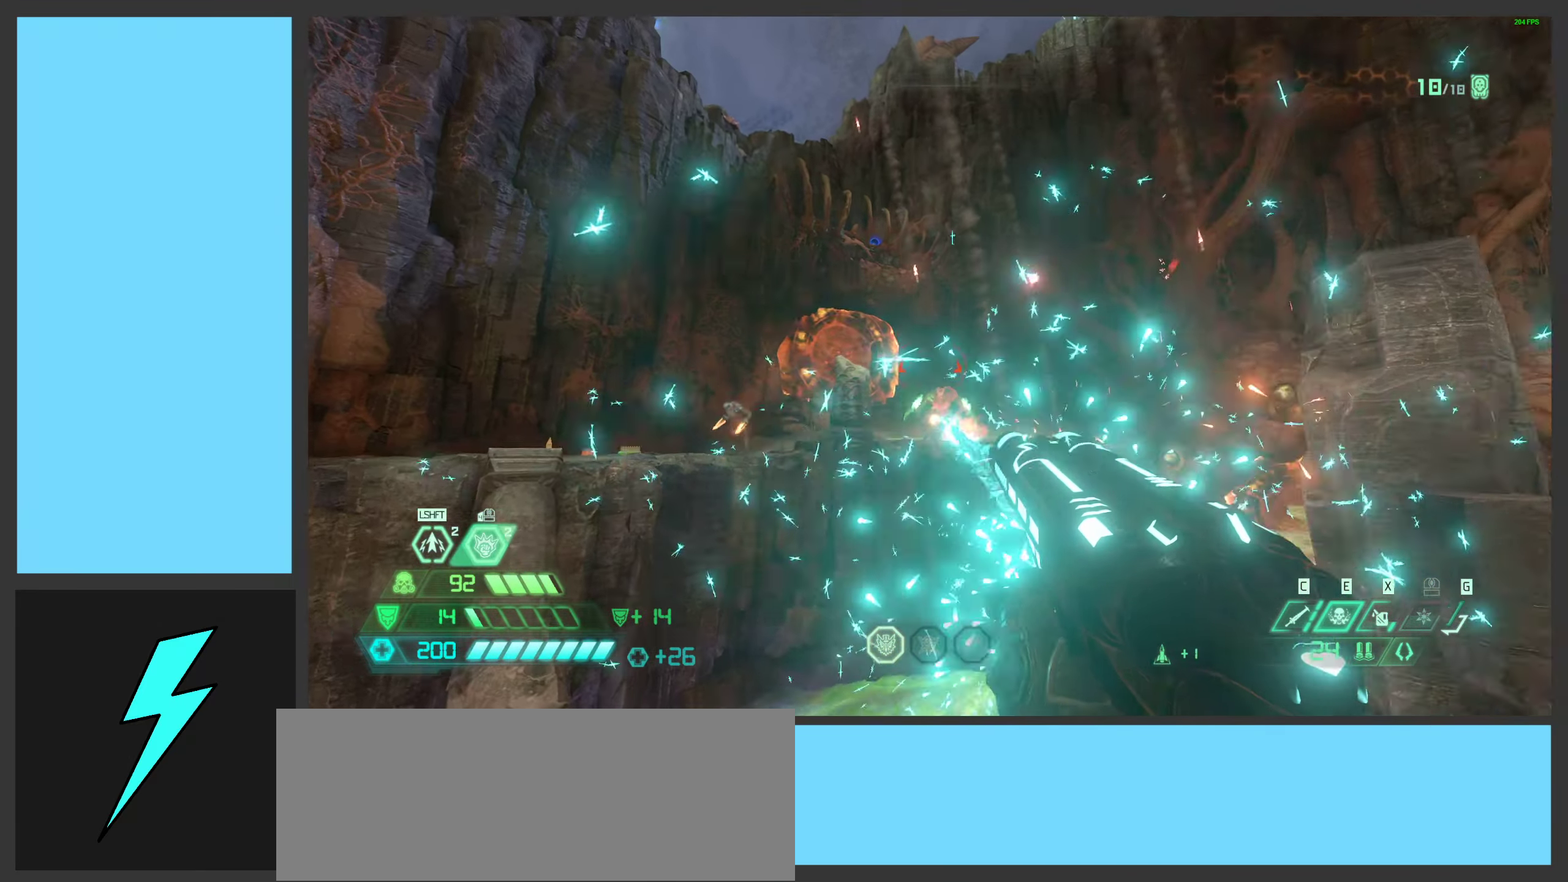
{"keys": ["1"], "mouse": ["left", "right"], "events": [[117, "space", "down"], [167, "mouse_mb5", "down"], [283, "mouse_mb5", "up"], [317, "w", "up"], [333, "a", "up"], [333, "space", "up"], [417, "mouse_right", "down"], [450, "mouse_left", "down"], [467, "1", "down"]]}
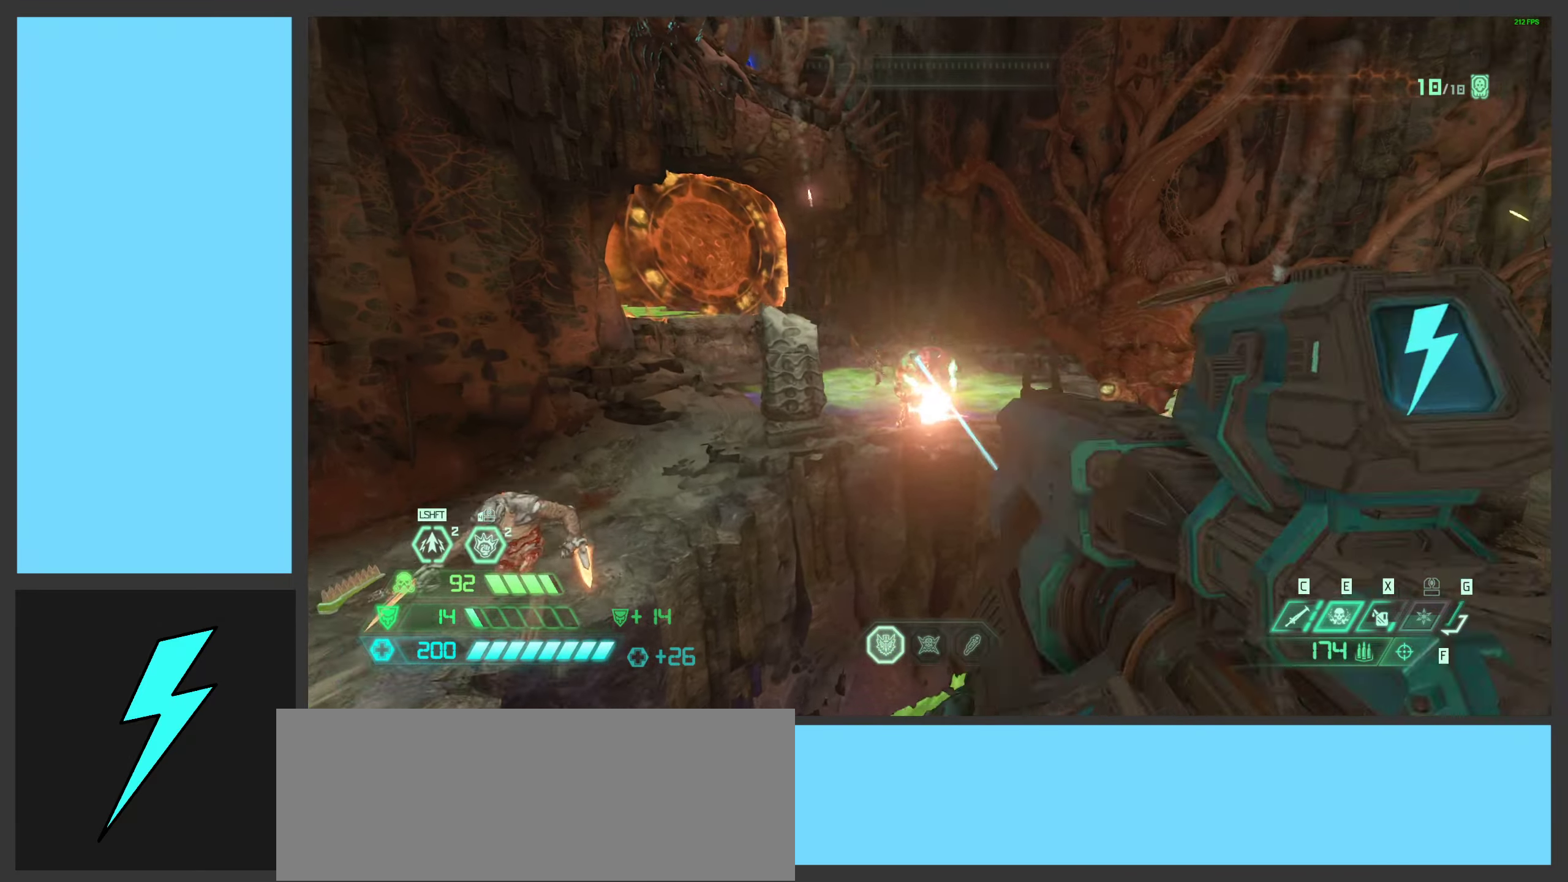
{"keys": ["a", "shift", "w"], "mouse": [], "events": [[50, "1", "up"], [50, "mouse_right", "up"], [83, "mouse_left", "up"], [283, "a", "down"], [333, "mouse_left", "down"], [400, "shift", "down"], [484, "w", "down"], [500, "mouse_left", "up"]]}
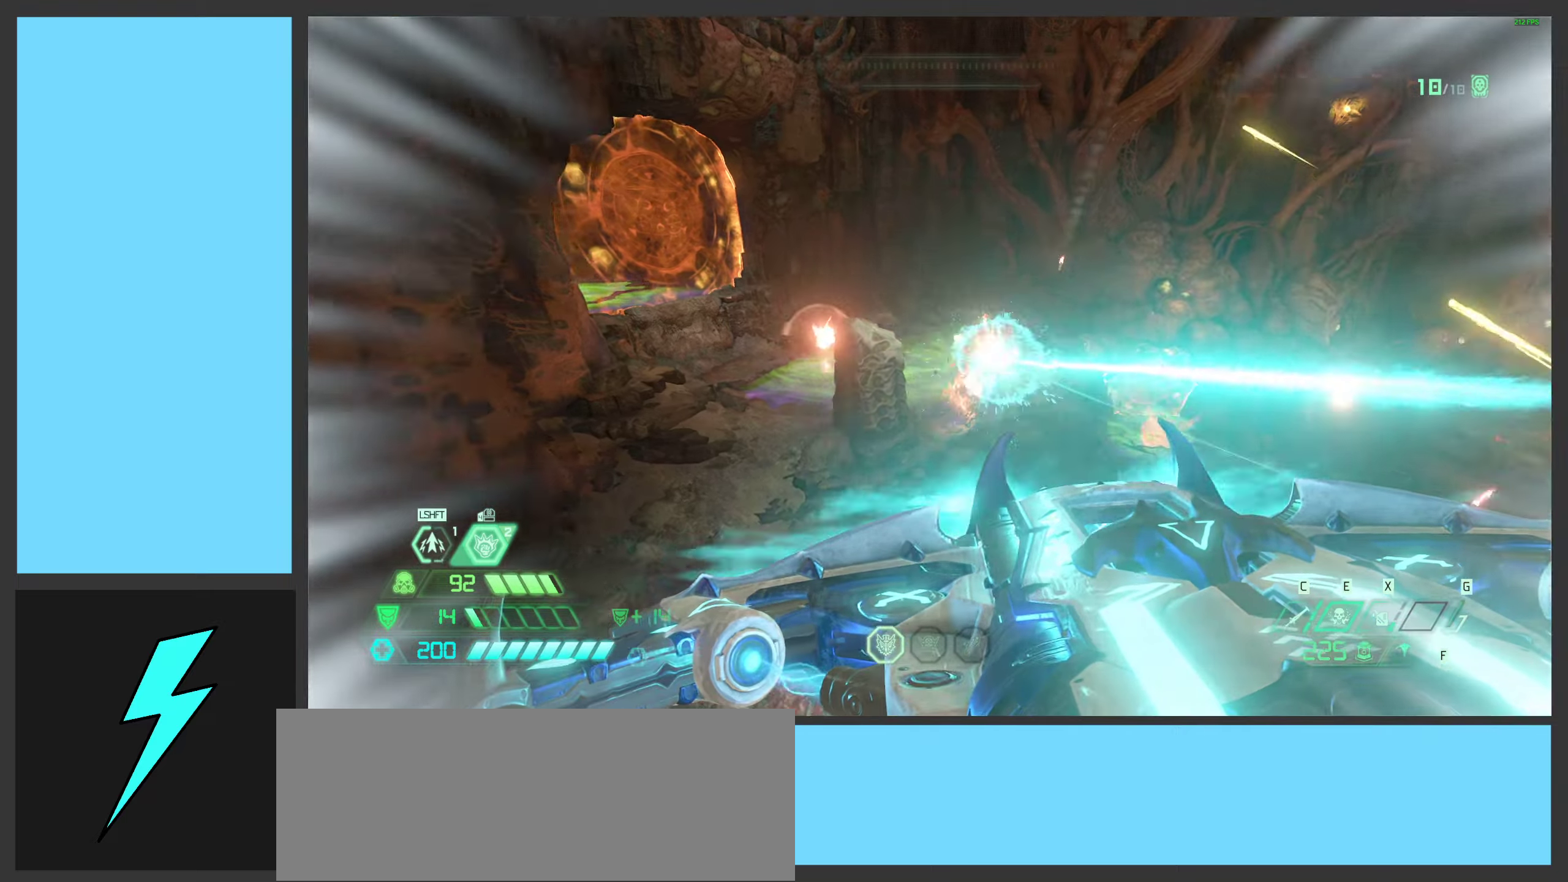
{"keys": ["1"], "mouse": ["left", "right"], "events": [[67, "mouse_mb5", "down"], [84, "shift", "up"], [217, "mouse_mb5", "up"], [284, "w", "up"], [300, "a", "up"], [417, "mouse_right", "down"], [450, "mouse_left", "down"], [467, "1", "down"]]}
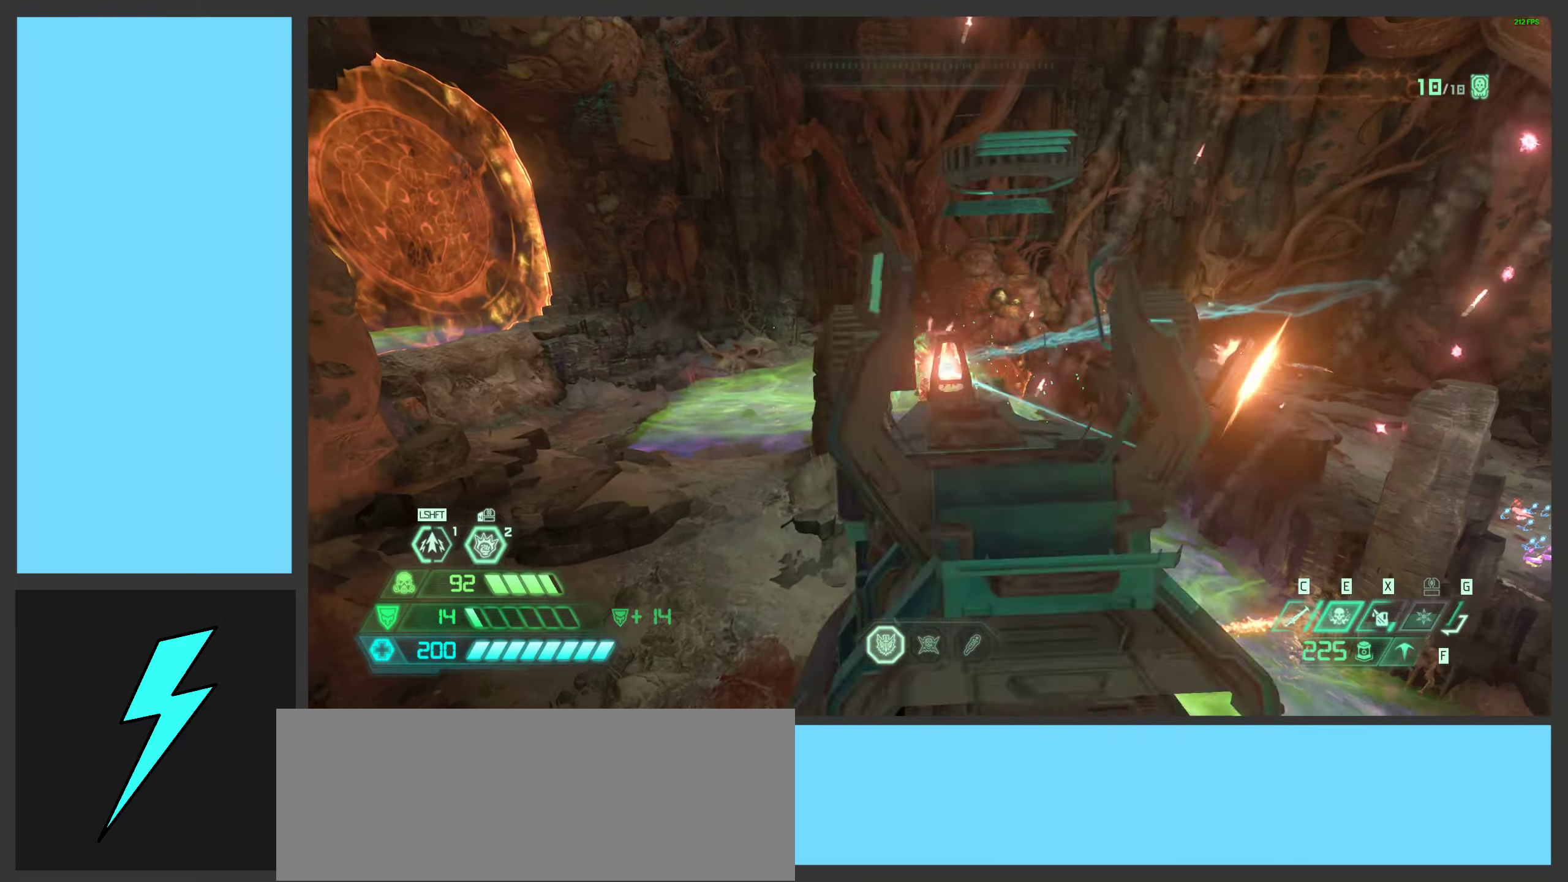
{"keys": ["a", "w"], "mouse": ["mb5"], "events": [[50, "1", "up"], [100, "mouse_left", "up"], [117, "mouse_right", "up"], [217, "mouse_left", "down"], [284, "w", "down"], [334, "a", "down"], [384, "mouse_left", "up"], [450, "mouse_mb5", "down"]]}
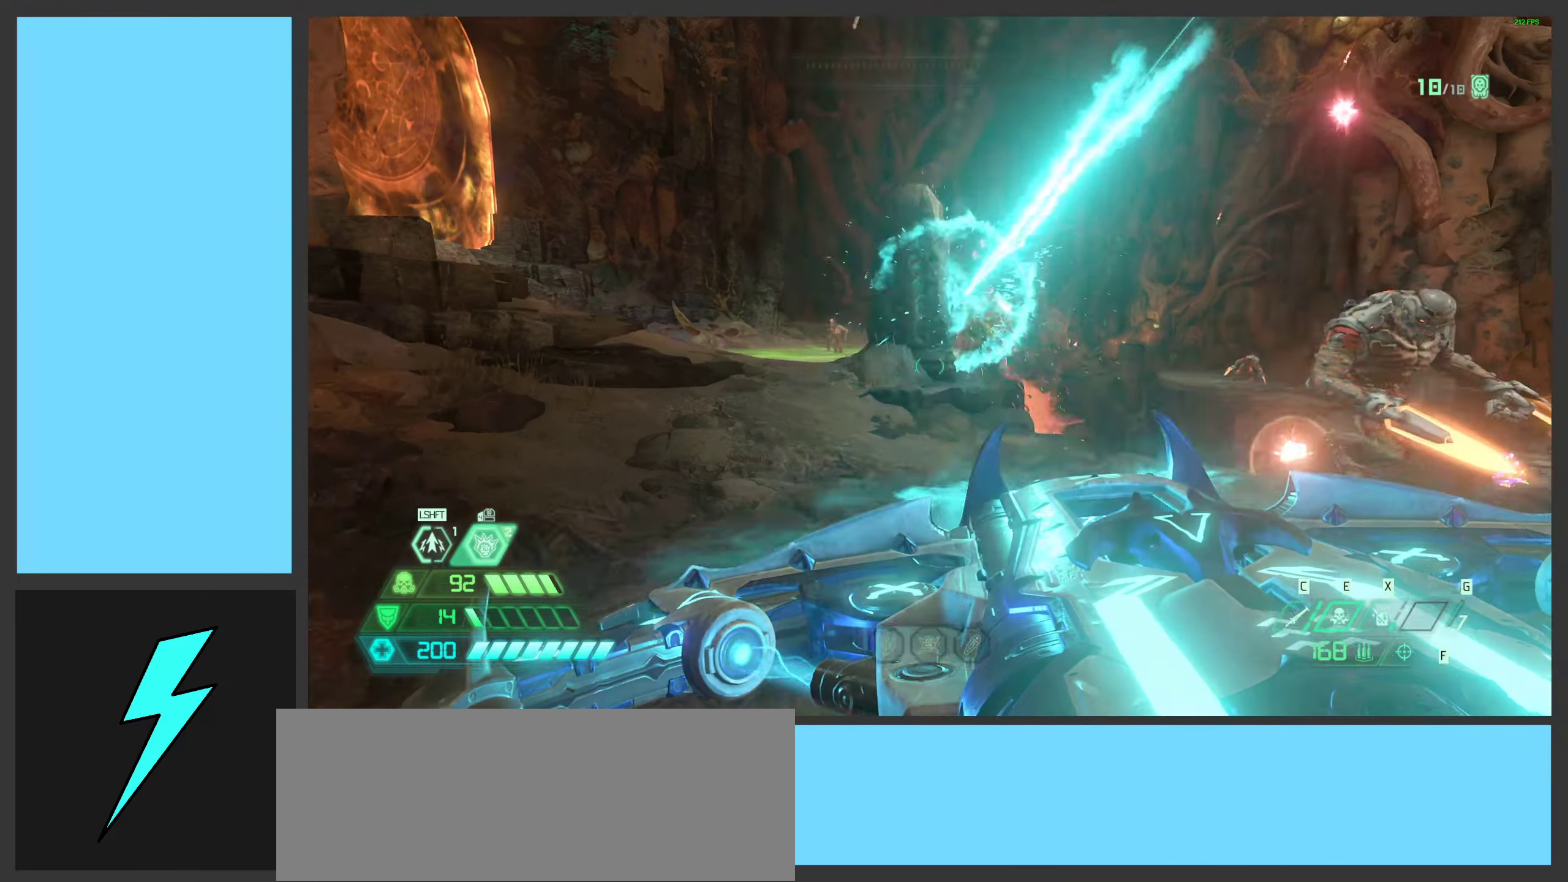
{"keys": ["space"], "mouse": [], "events": [[150, "space", "down"], [184, "mouse_mb5", "up"], [267, "space", "up"], [384, "space", "down"], [467, "w", "up"], [500, "a", "up"]]}
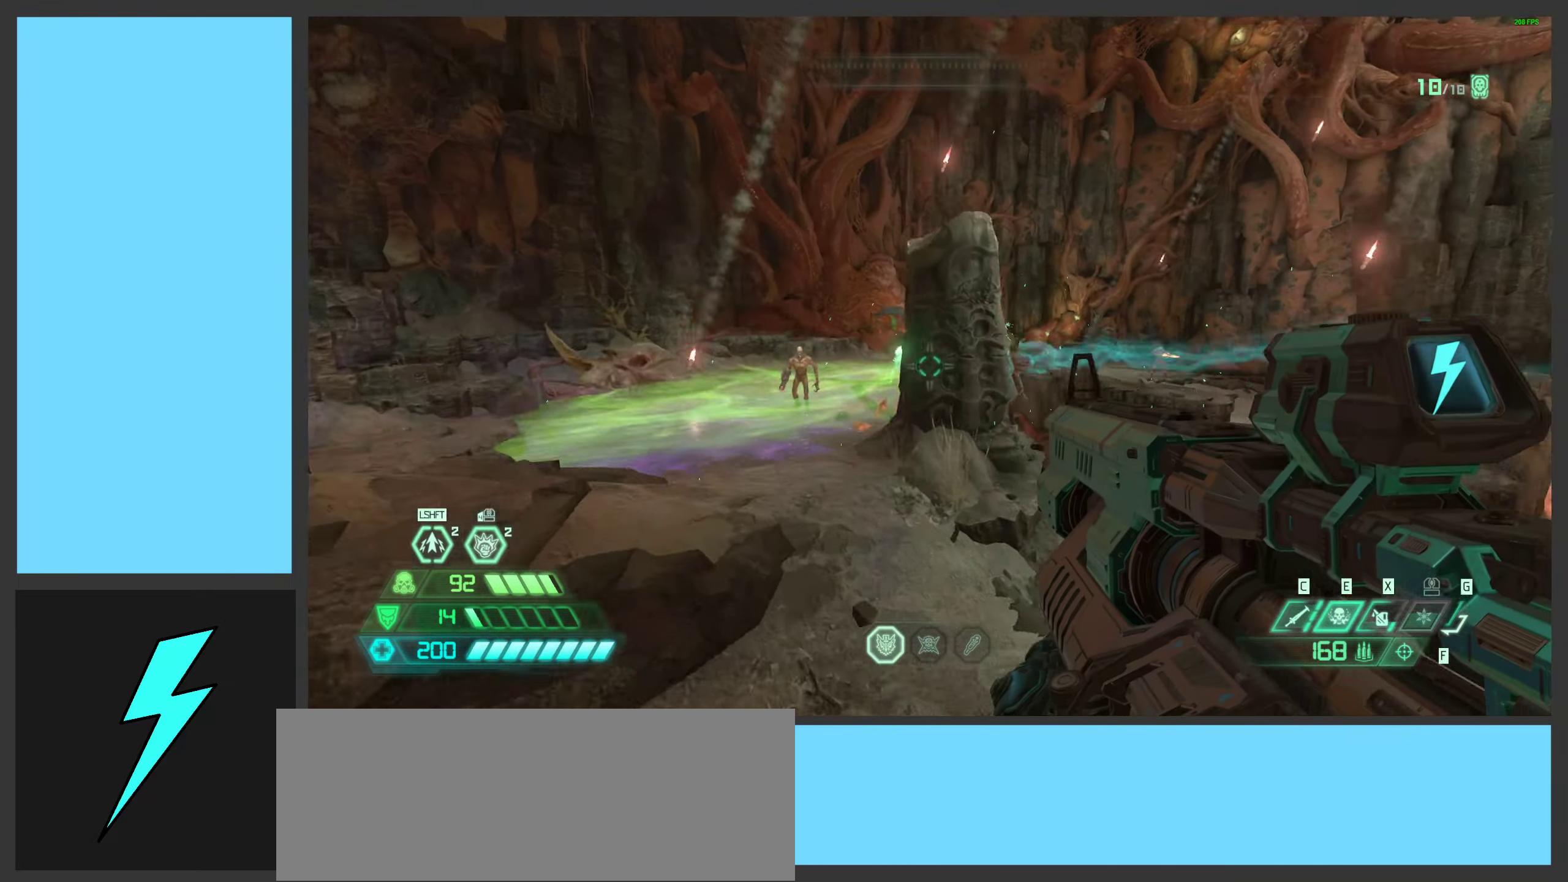
{"keys": ["a"], "mouse": ["left"], "events": [[50, "space", "up"], [100, "mouse_right", "down"], [134, "mouse_left", "down"], [150, "q", "down"], [217, "q", "up"], [250, "mouse_left", "up"], [250, "mouse_right", "up"], [367, "a", "down"], [400, "mouse_left", "down"]]}
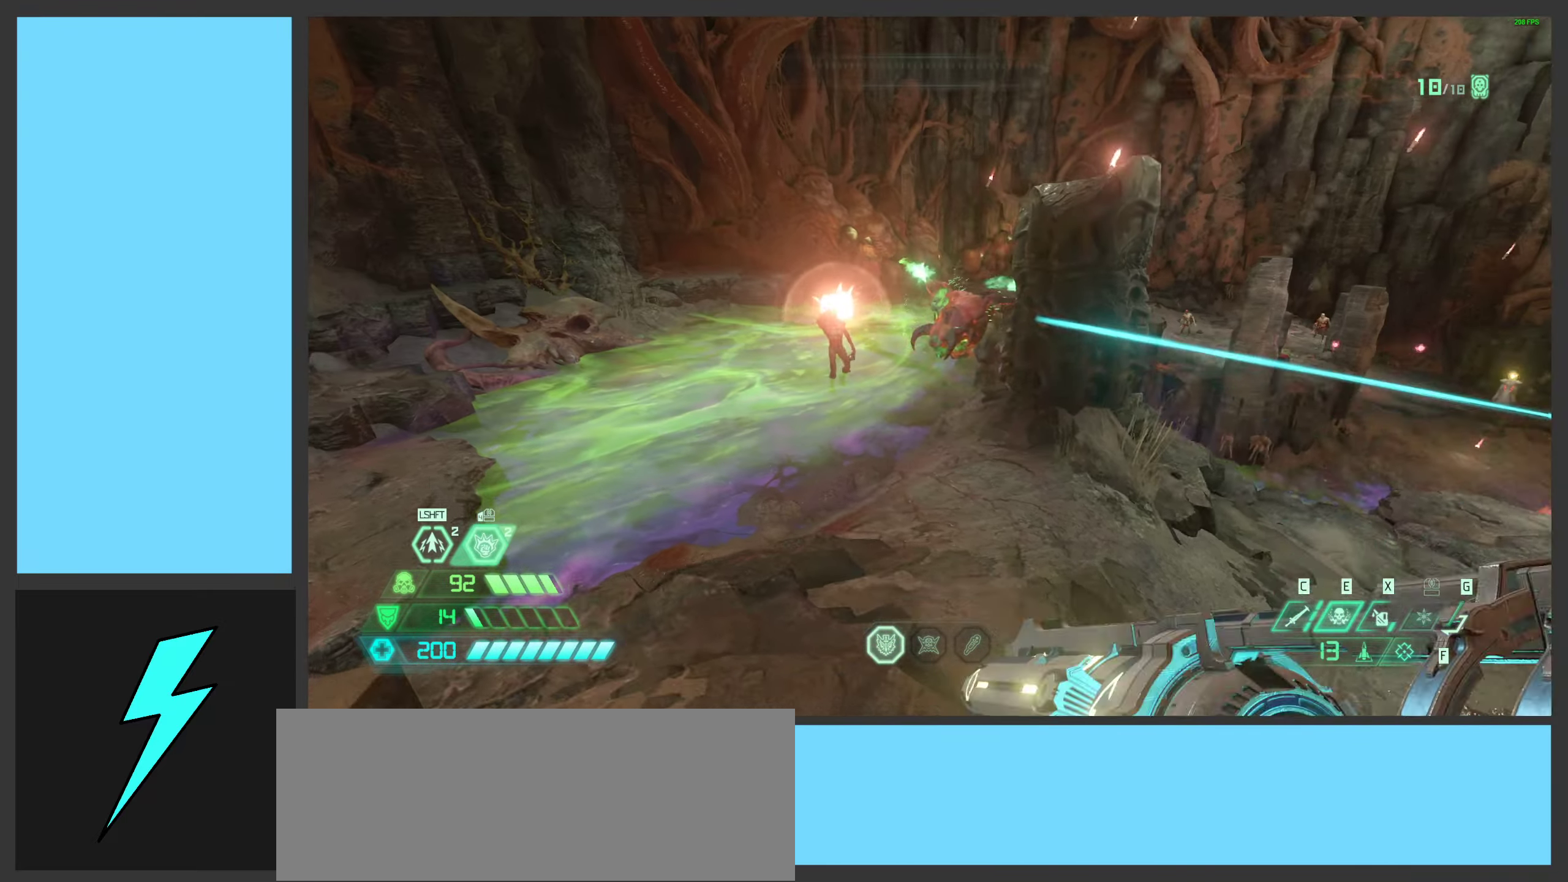
{"keys": ["space"], "mouse": [], "events": [[67, "mouse_left", "up"], [134, "mouse_mb5", "down"], [134, "space", "down"], [267, "space", "up"], [300, "mouse_mb5", "up"], [417, "space", "down"], [467, "a", "up"]]}
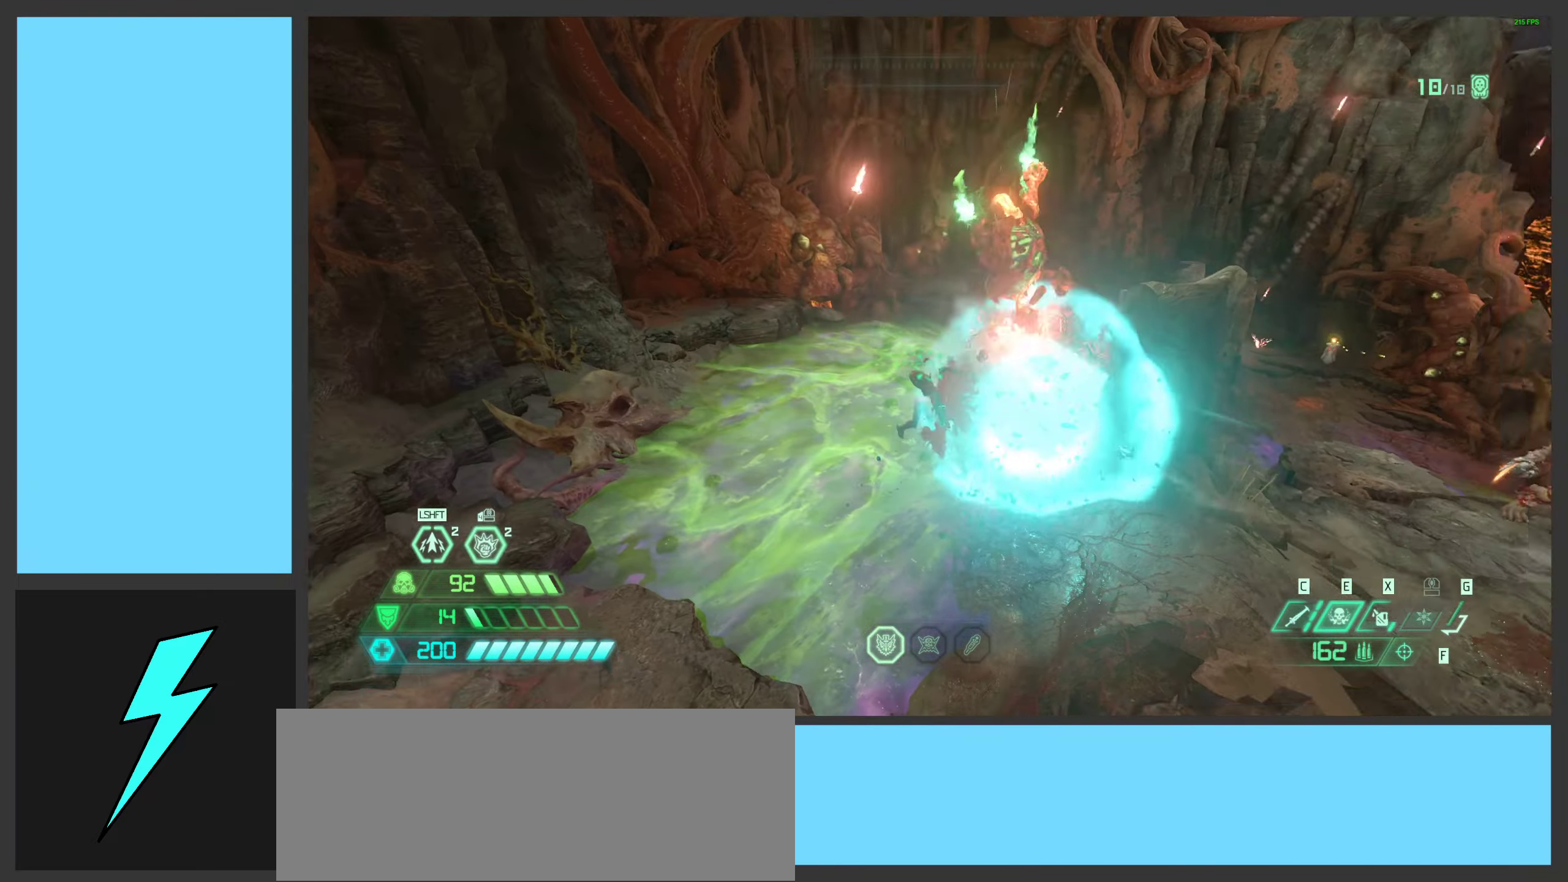
{"keys": ["a"], "mouse": ["left"], "events": [[67, "mouse_right", "down"], [84, "space", "up"], [117, "mouse_left", "down"], [134, "q", "down"], [217, "q", "up"], [267, "mouse_right", "up"], [284, "mouse_left", "up"], [350, "a", "down"], [400, "mouse_left", "down"]]}
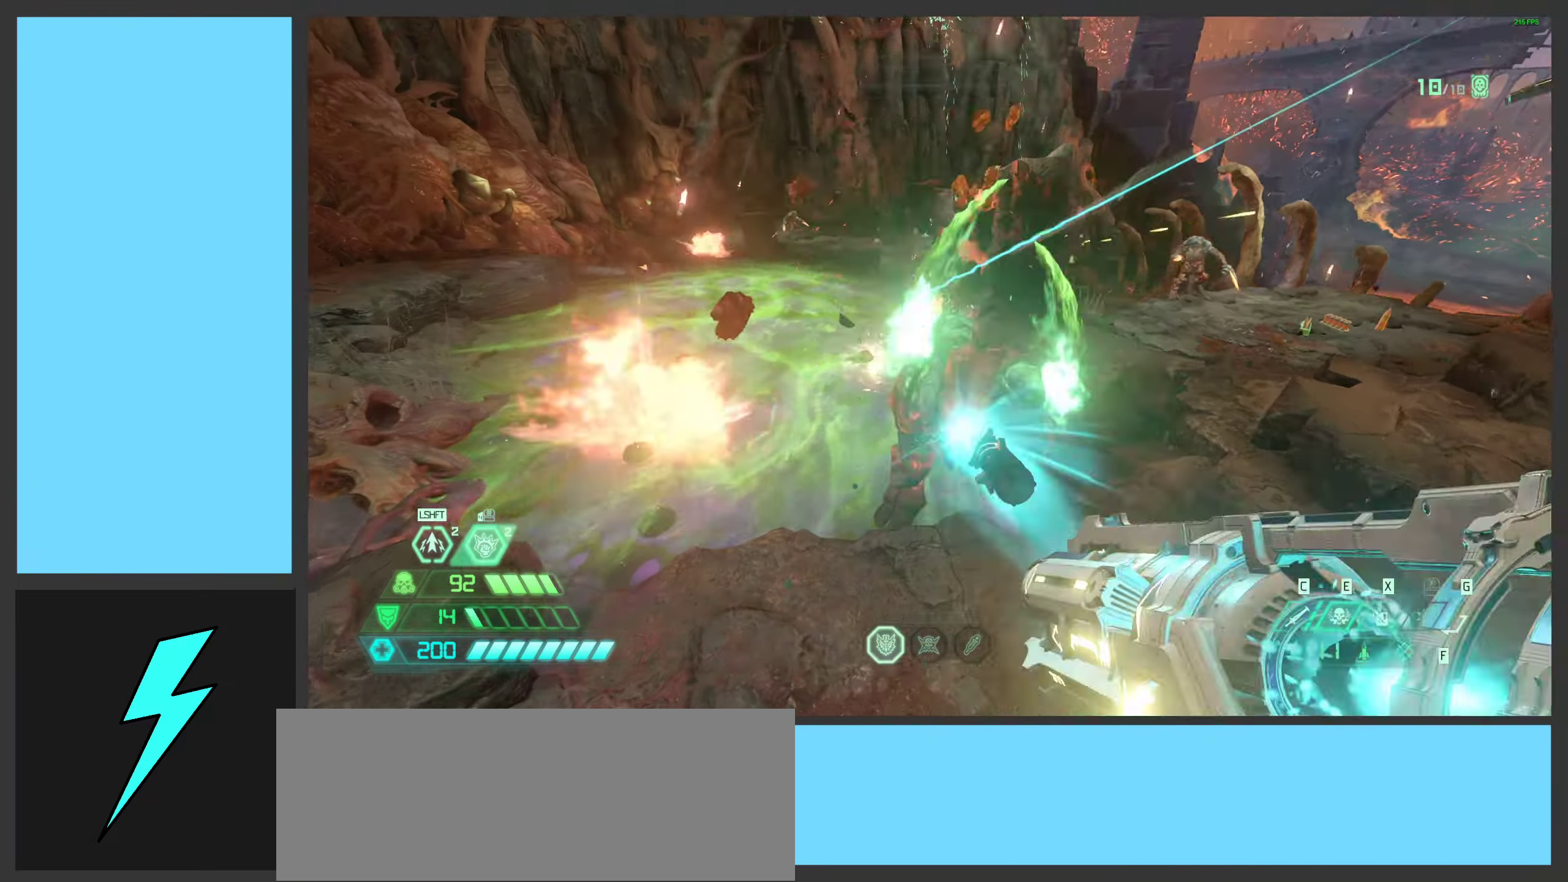
{"keys": ["a", "ctrl"], "mouse": [], "events": [[50, "mouse_left", "up"], [417, "ctrl", "down"]]}
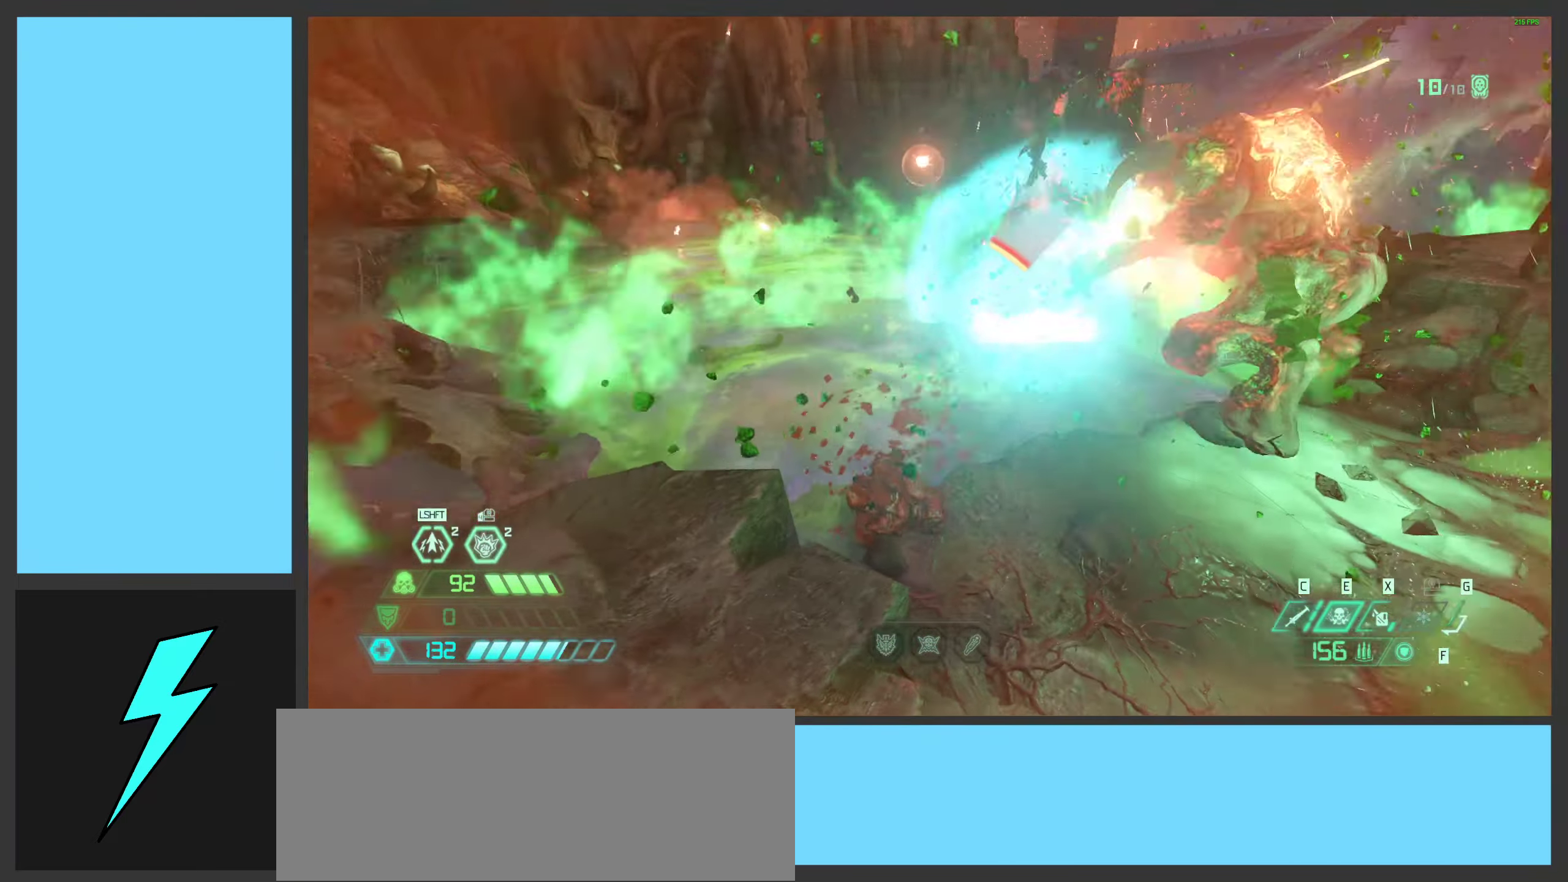
{"keys": [], "mouse": ["left", "right"], "events": [[17, "mouse_right", "down"], [50, "ctrl", "up"], [84, "a", "up"], [117, "w", "down"], [200, "mouse_left", "down"], [267, "shift", "down"], [400, "shift", "up"], [500, "w", "up"]]}
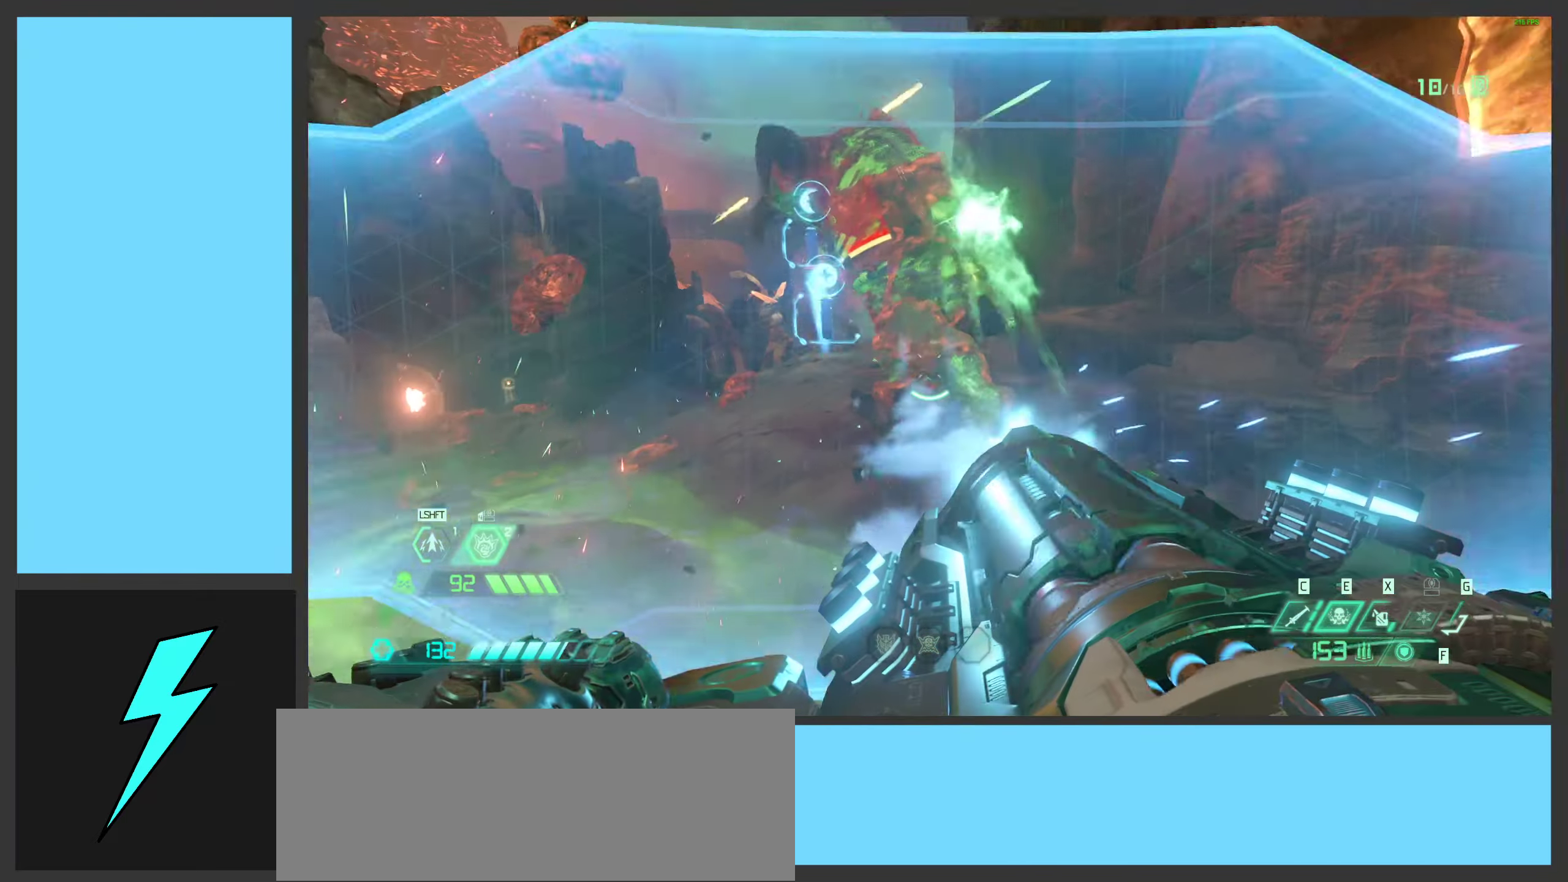
{"keys": ["d", "w"], "mouse": ["left", "right"], "events": [[34, "d", "down"], [167, "d", "up"], [250, "w", "down"], [400, "d", "down"]]}
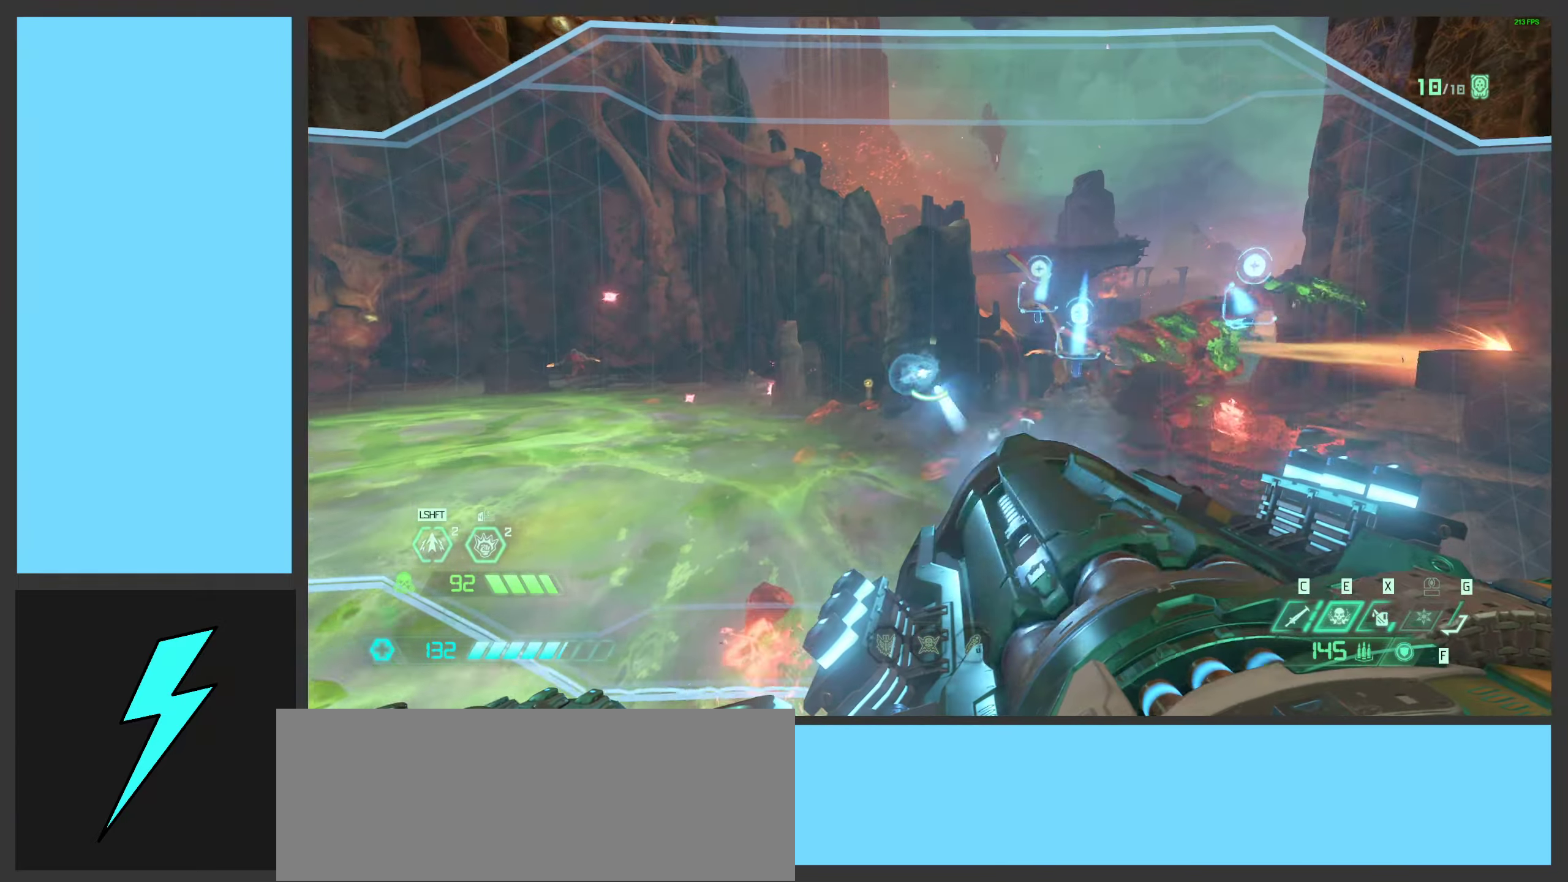
{"keys": ["w"], "mouse": ["left", "right"], "events": [[167, "d", "up"], [350, "shift", "down"], [467, "shift", "up"]]}
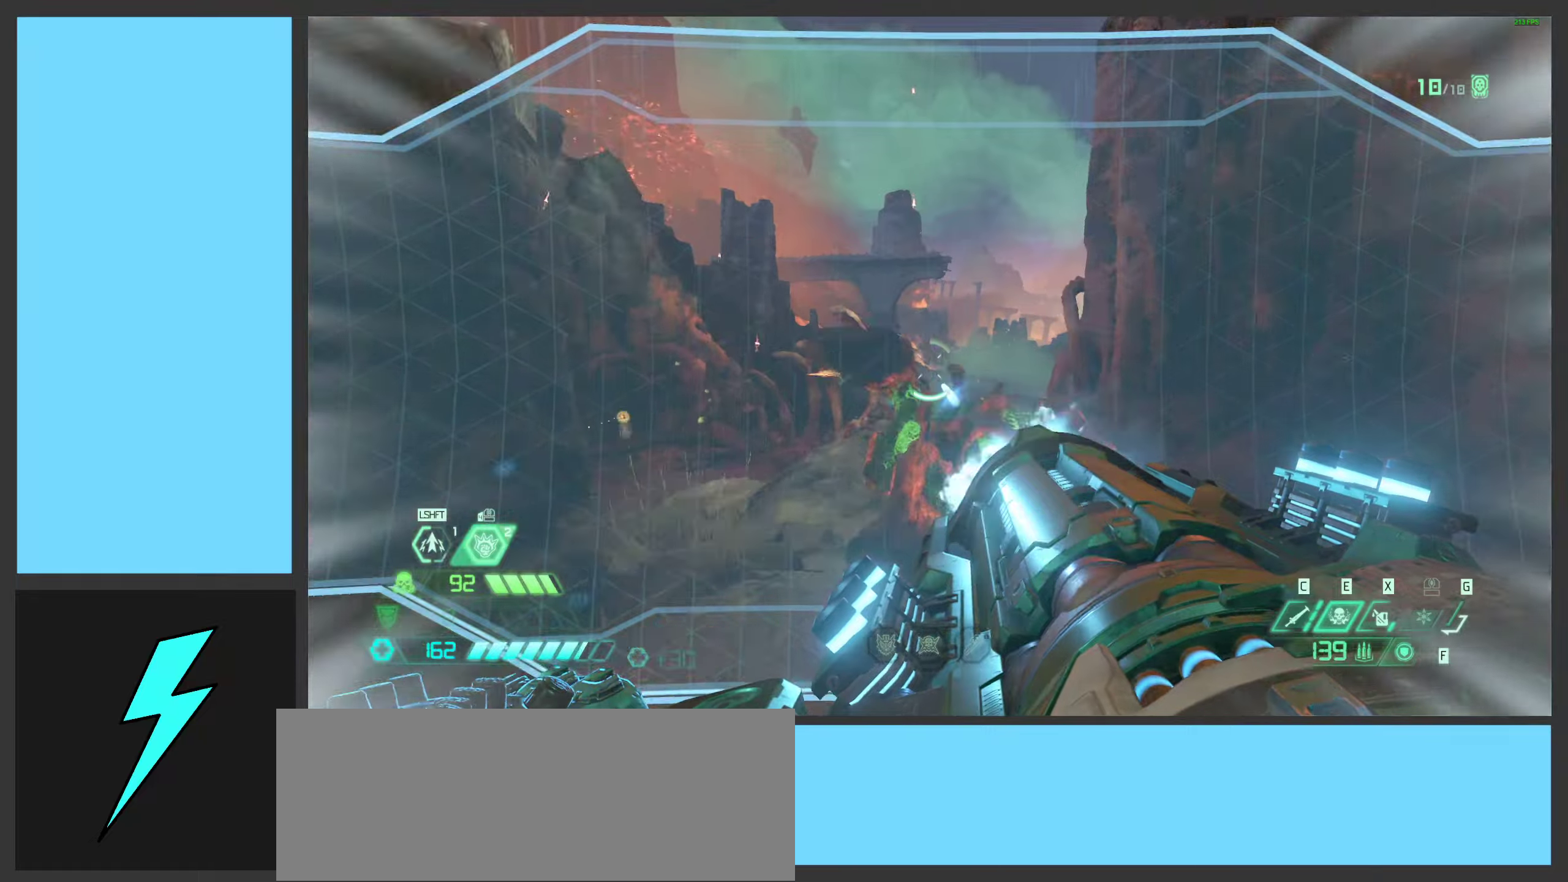
{"keys": ["shift", "w"], "mouse": ["left", "right"], "events": [[466, "shift", "down"]]}
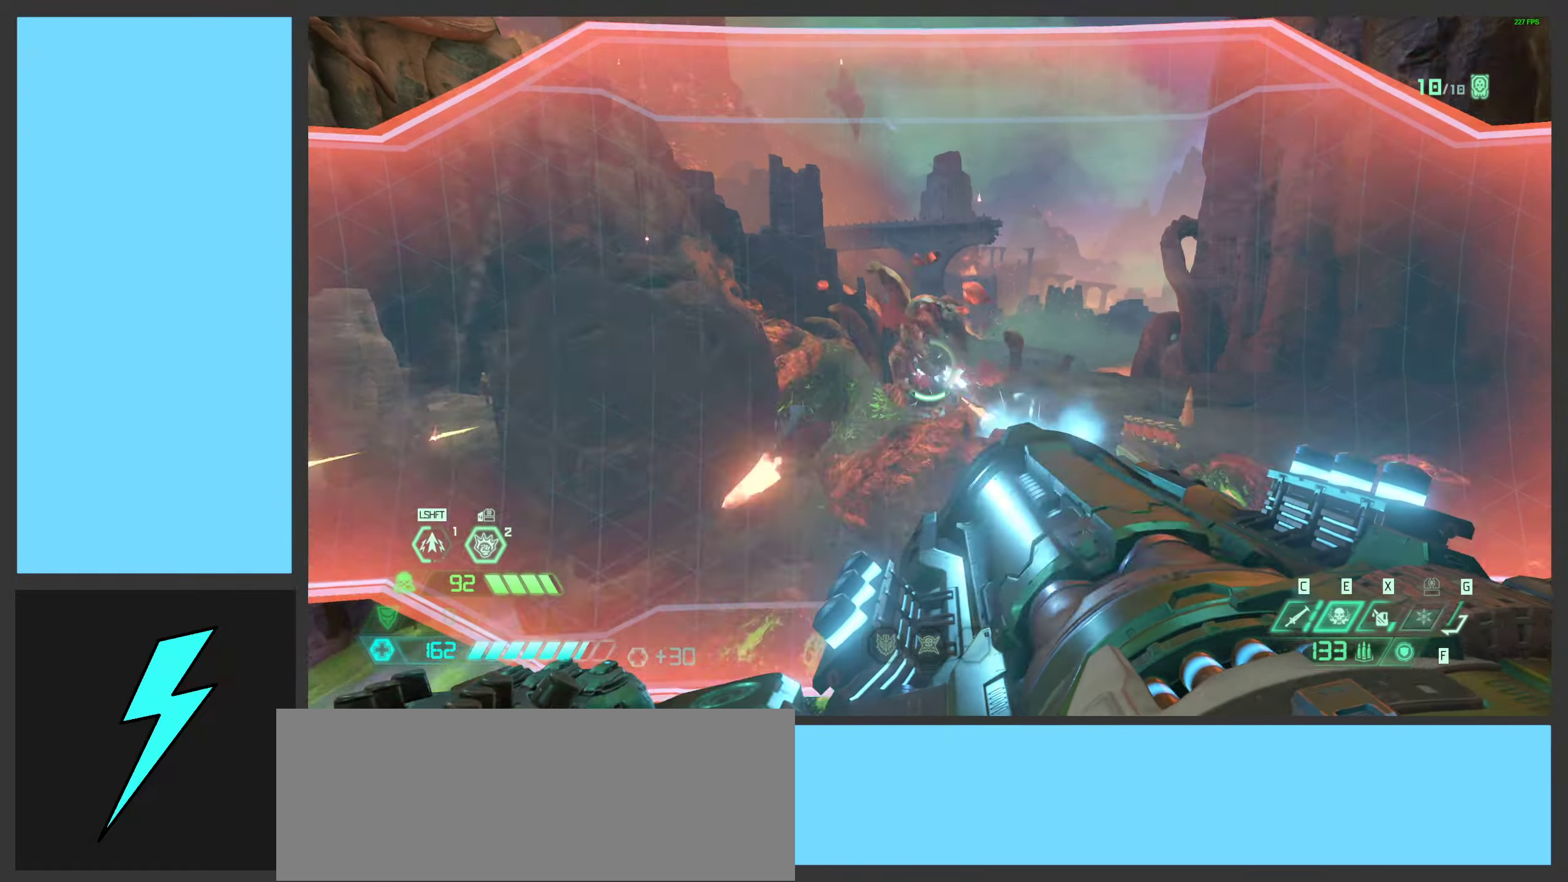
{"keys": [], "mouse": ["left", "right"], "events": [[150, "shift", "up"], [216, "w", "up"]]}
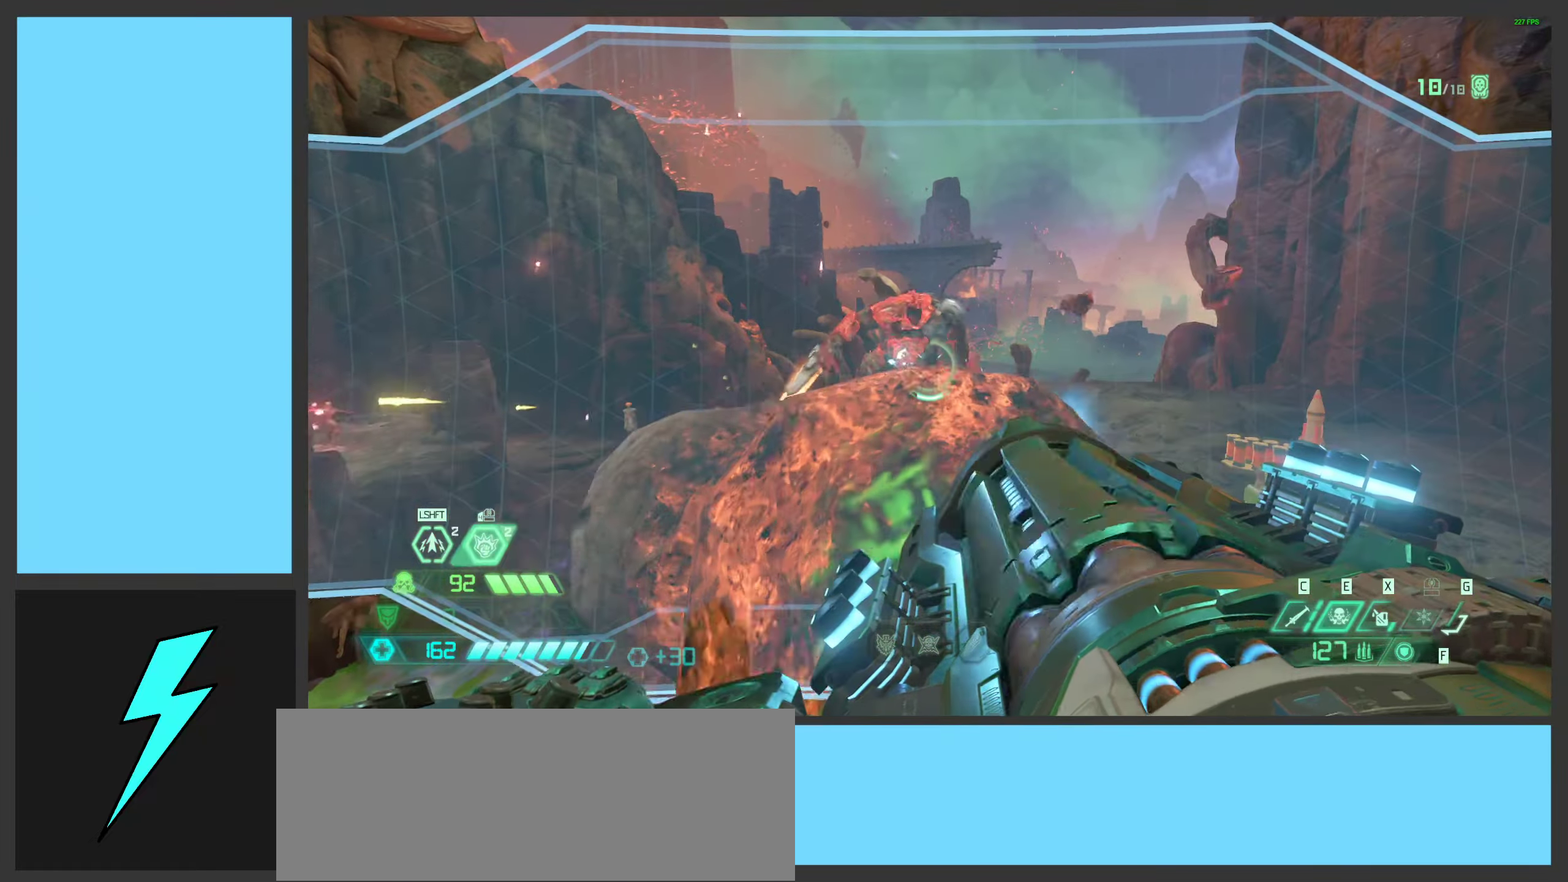
{"keys": [], "mouse": ["right", "mb4"], "events": [[366, "mouse_left", "up"], [366, "w", "down"], [383, "mouse_mb4", "down"], [500, "w", "up"]]}
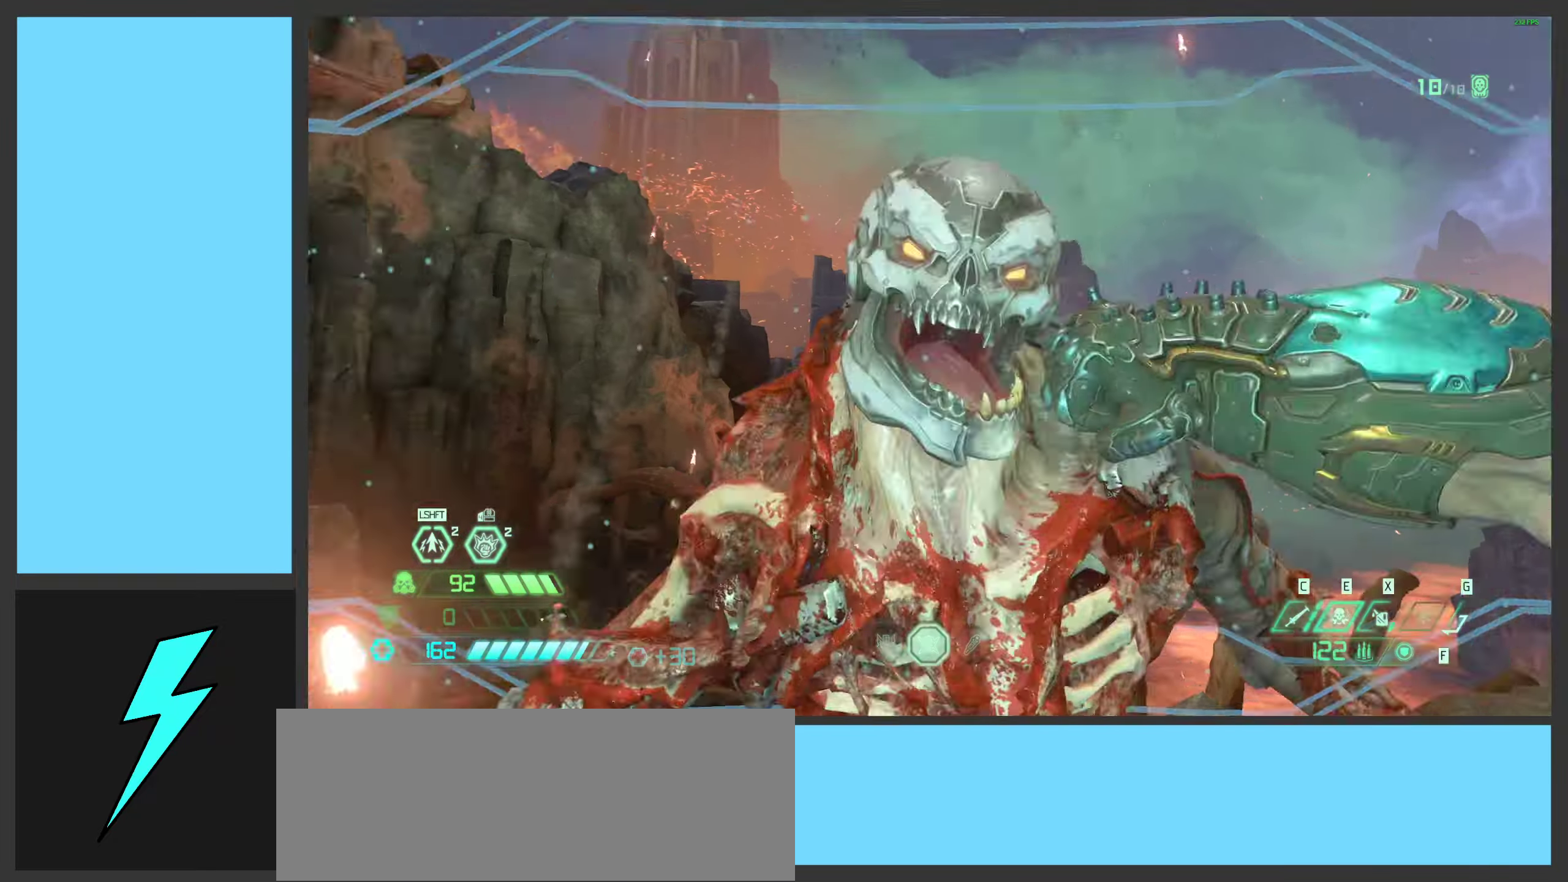
{"keys": [], "mouse": [], "events": [[116, "mouse_mb4", "up"], [183, "mouse_right", "up"]]}
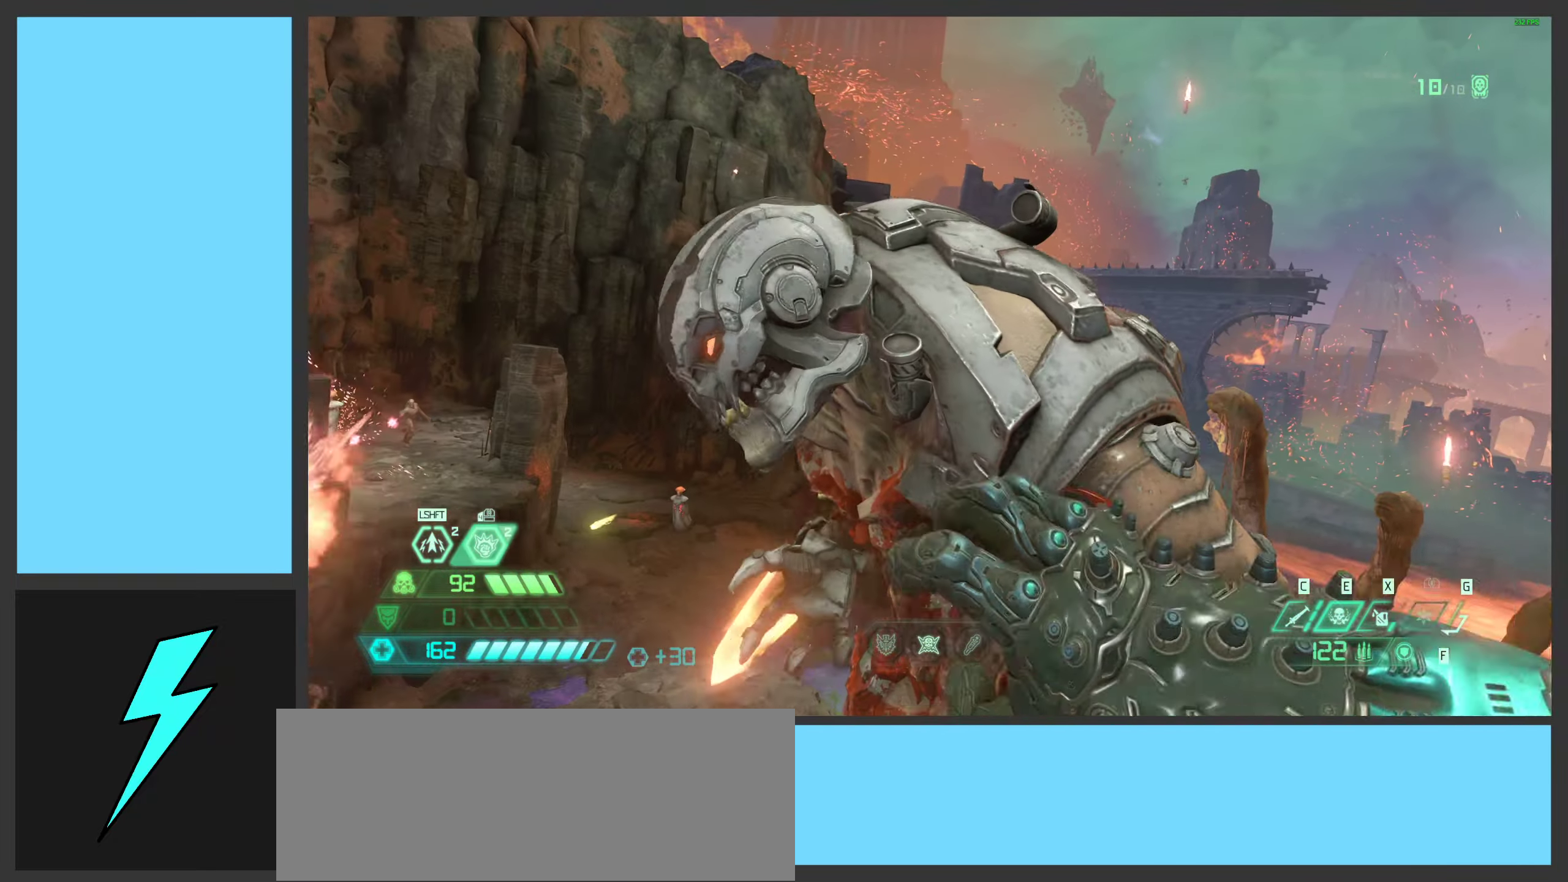
{"keys": [], "mouse": [], "events": []}
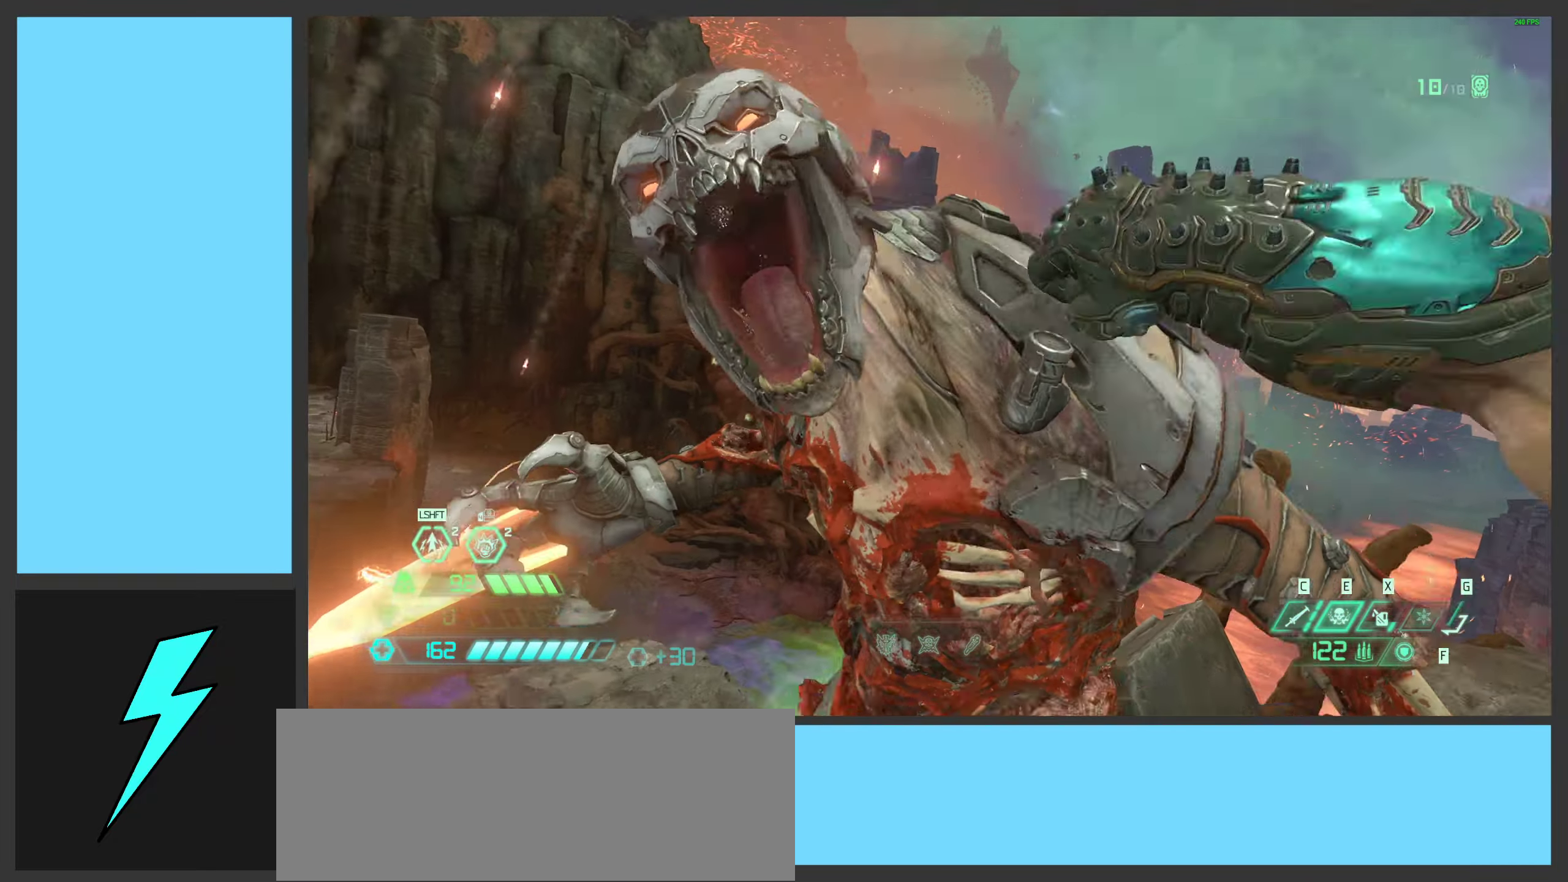
{"keys": ["d", "w"], "mouse": [], "events": [[250, "d", "down"], [300, "w", "down"]]}
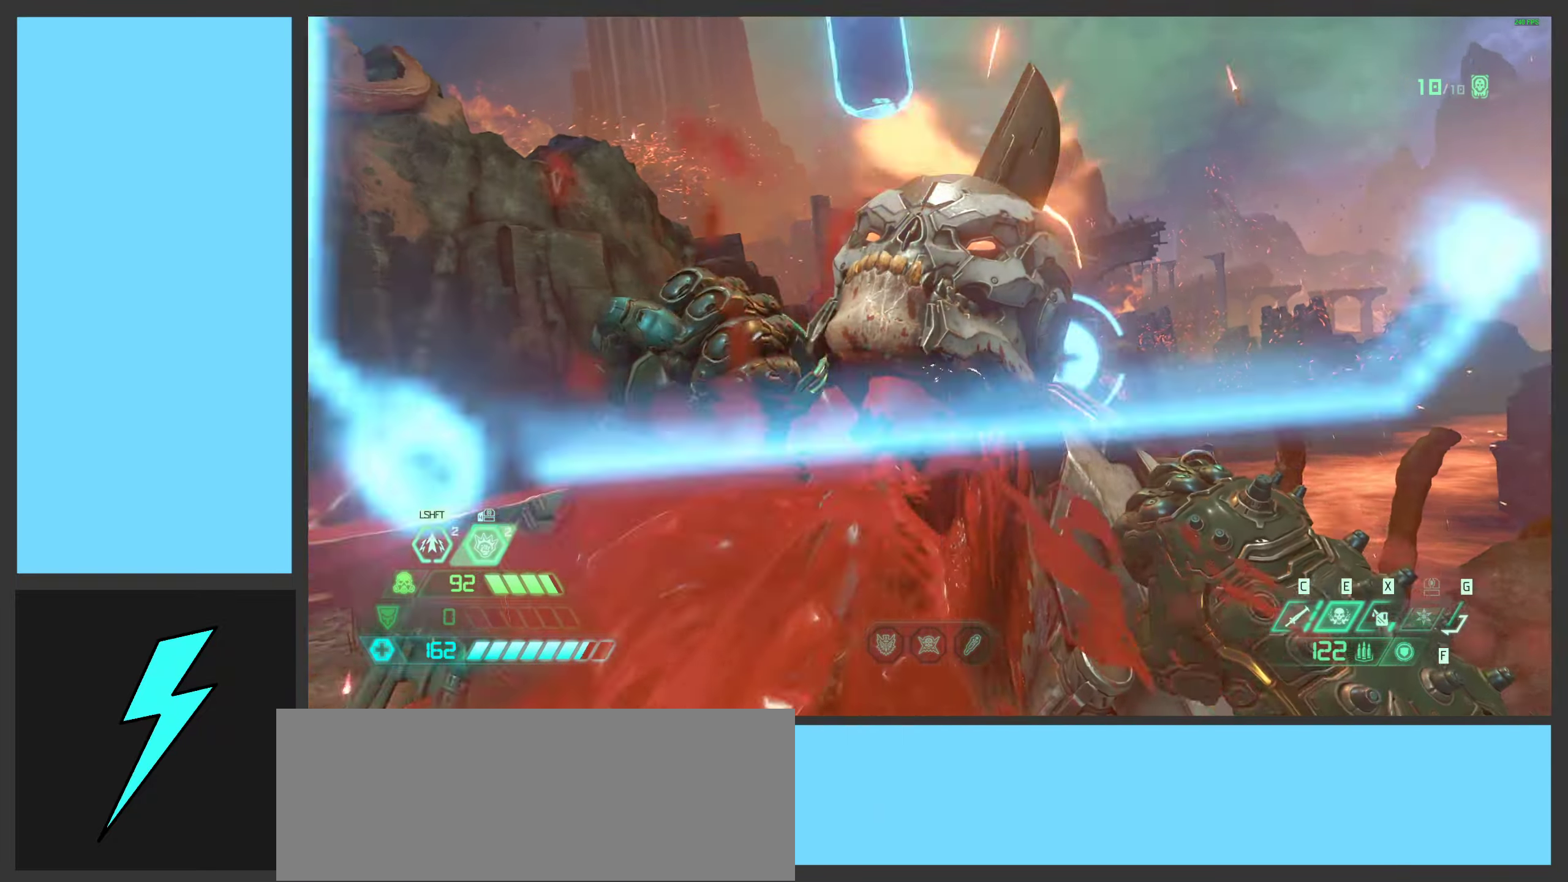
{"keys": ["d", "w"], "mouse": [], "events": []}
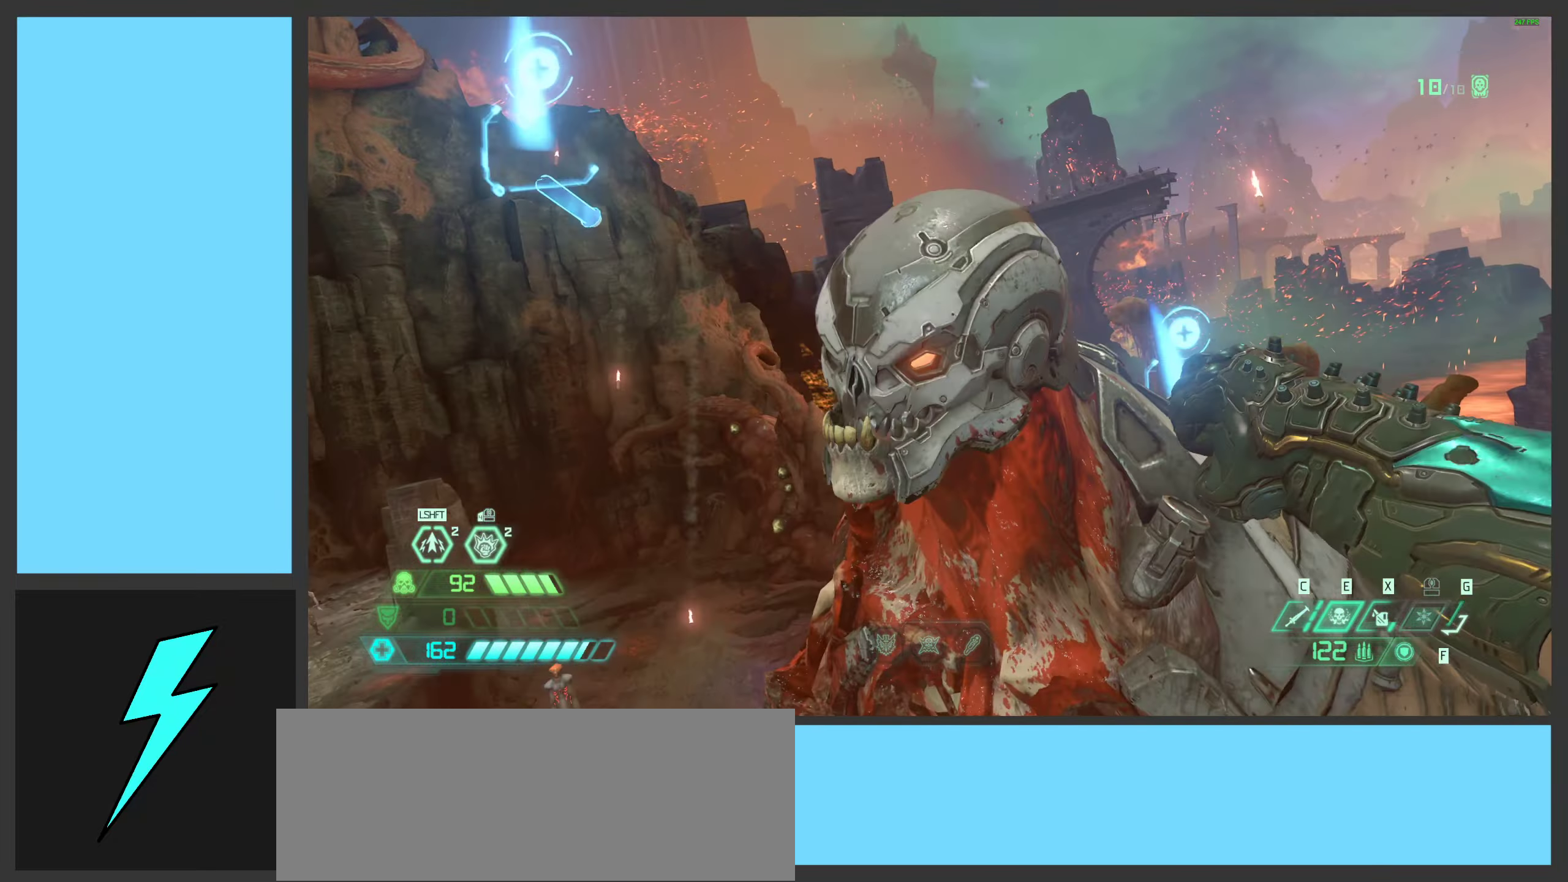
{"keys": ["d", "w"], "mouse": [], "events": [[50, "w", "up"], [483, "w", "down"]]}
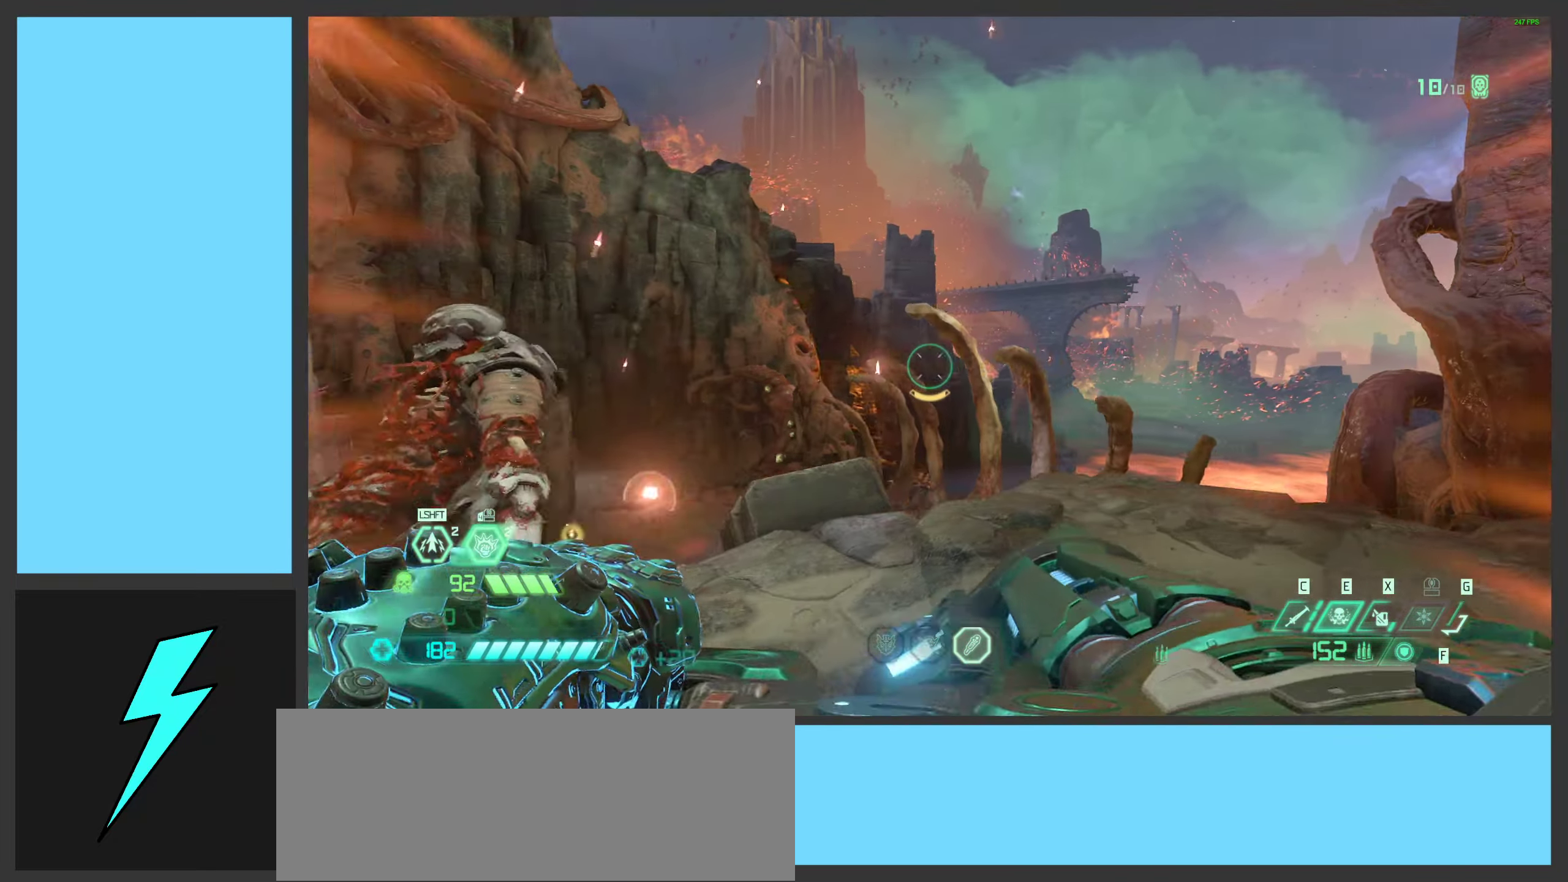
{"keys": ["d", "space", "w"], "mouse": ["mb5"], "events": [[350, "space", "down"], [466, "mouse_mb5", "down"]]}
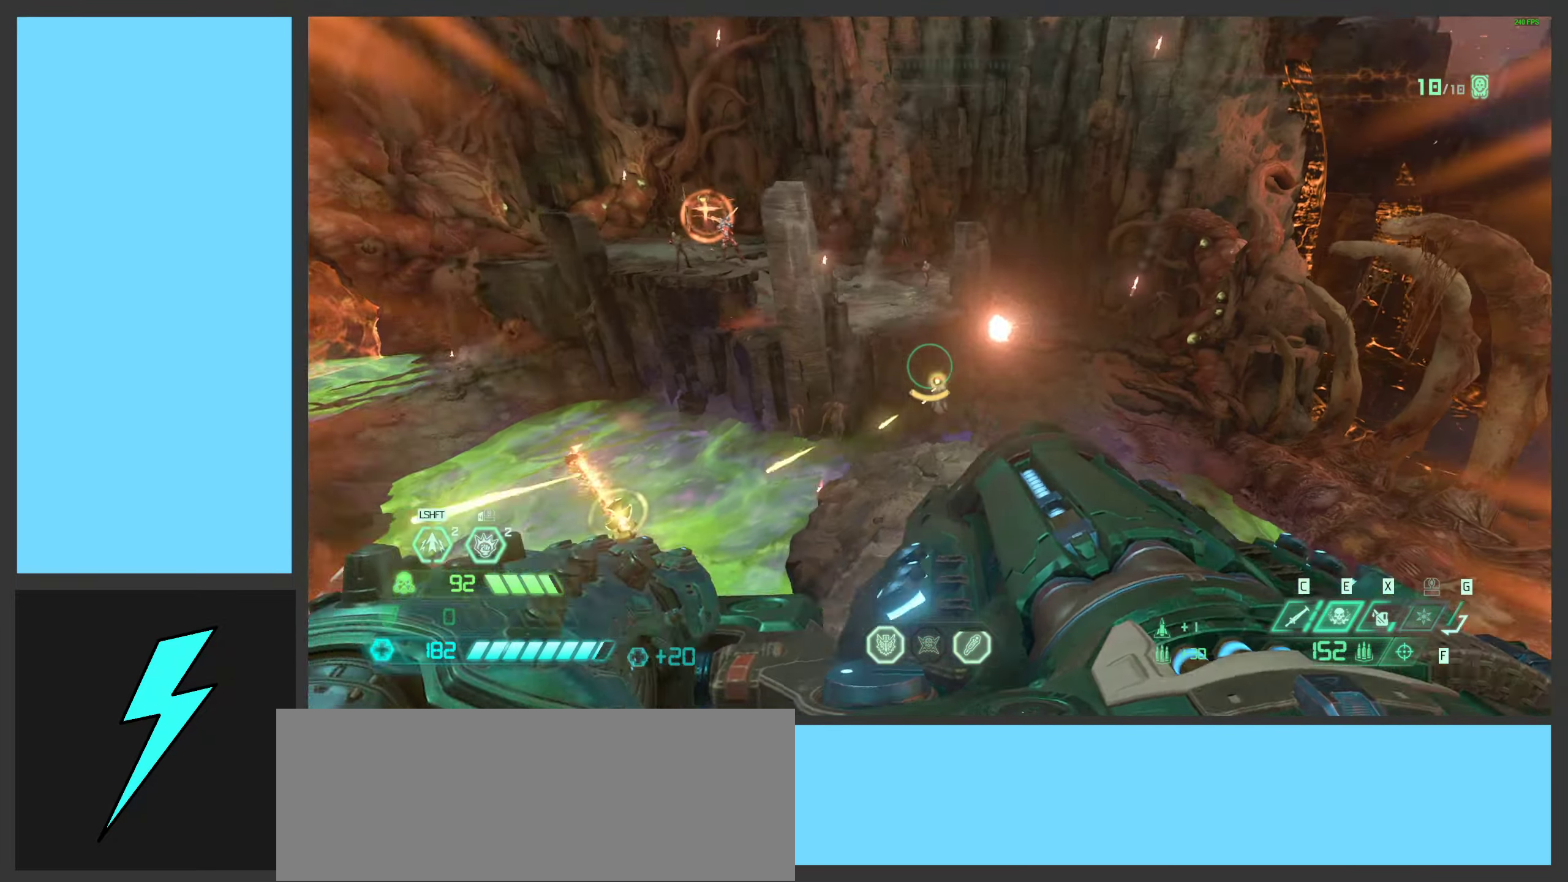
{"keys": ["1", "d"], "mouse": [], "events": [[50, "space", "up"], [66, "mouse_mb5", "up"], [150, "space", "down"], [266, "w", "up"], [283, "mouse_right", "down"], [300, "d", "up"], [316, "mouse_left", "down"], [333, "space", "up"], [350, "d", "down"], [433, "1", "down"], [450, "mouse_right", "up"], [466, "mouse_left", "up"]]}
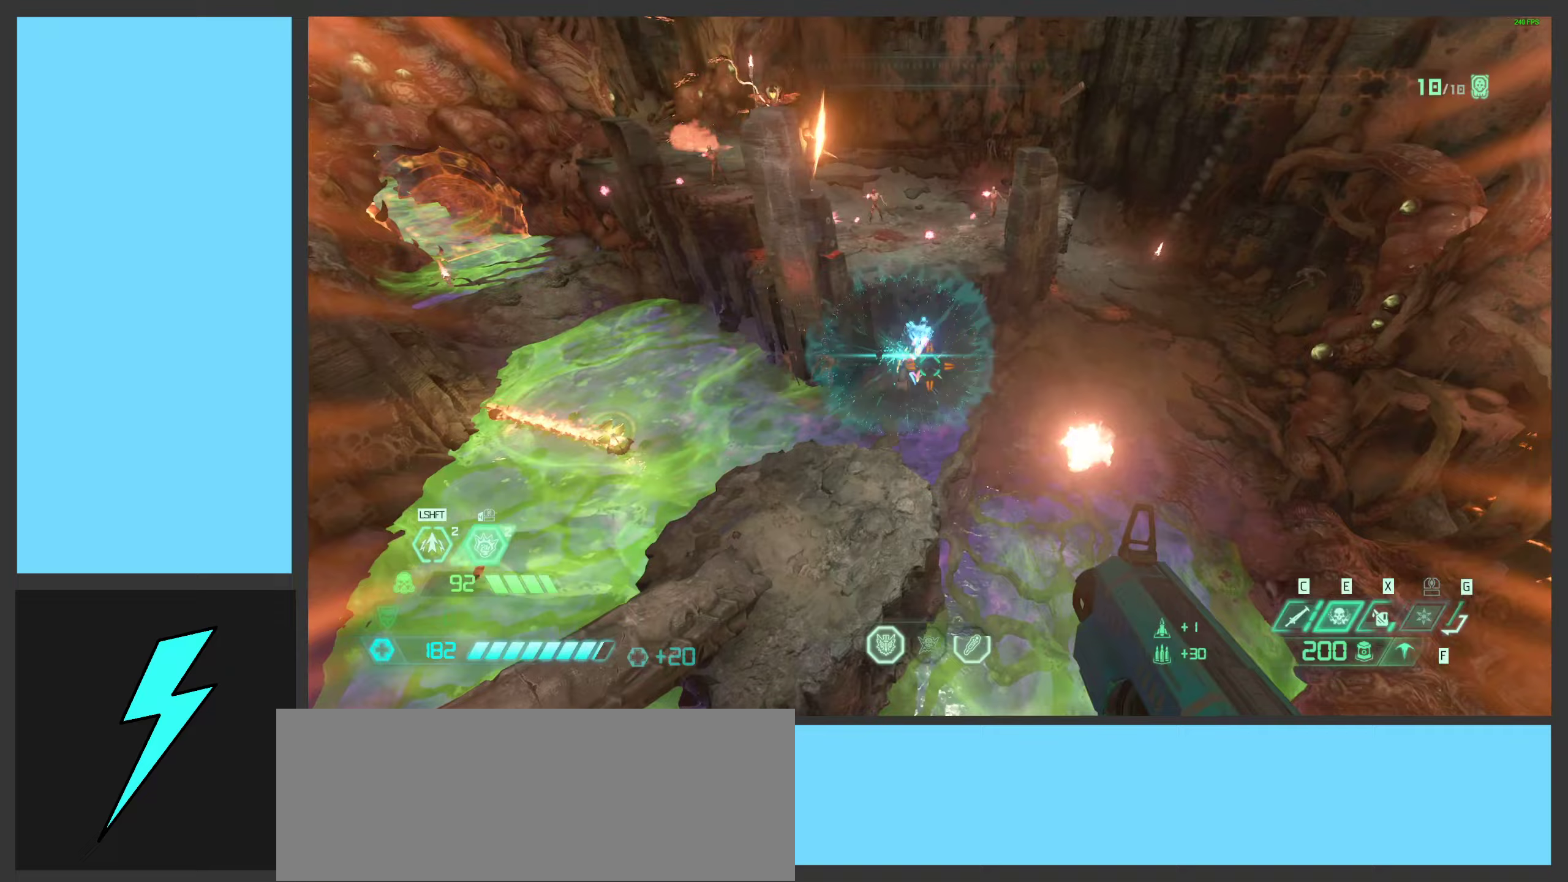
{"keys": ["d", "w"], "mouse": [], "events": [[50, "1", "up"], [200, "w", "down"], [250, "shift", "down"], [383, "shift", "up"]]}
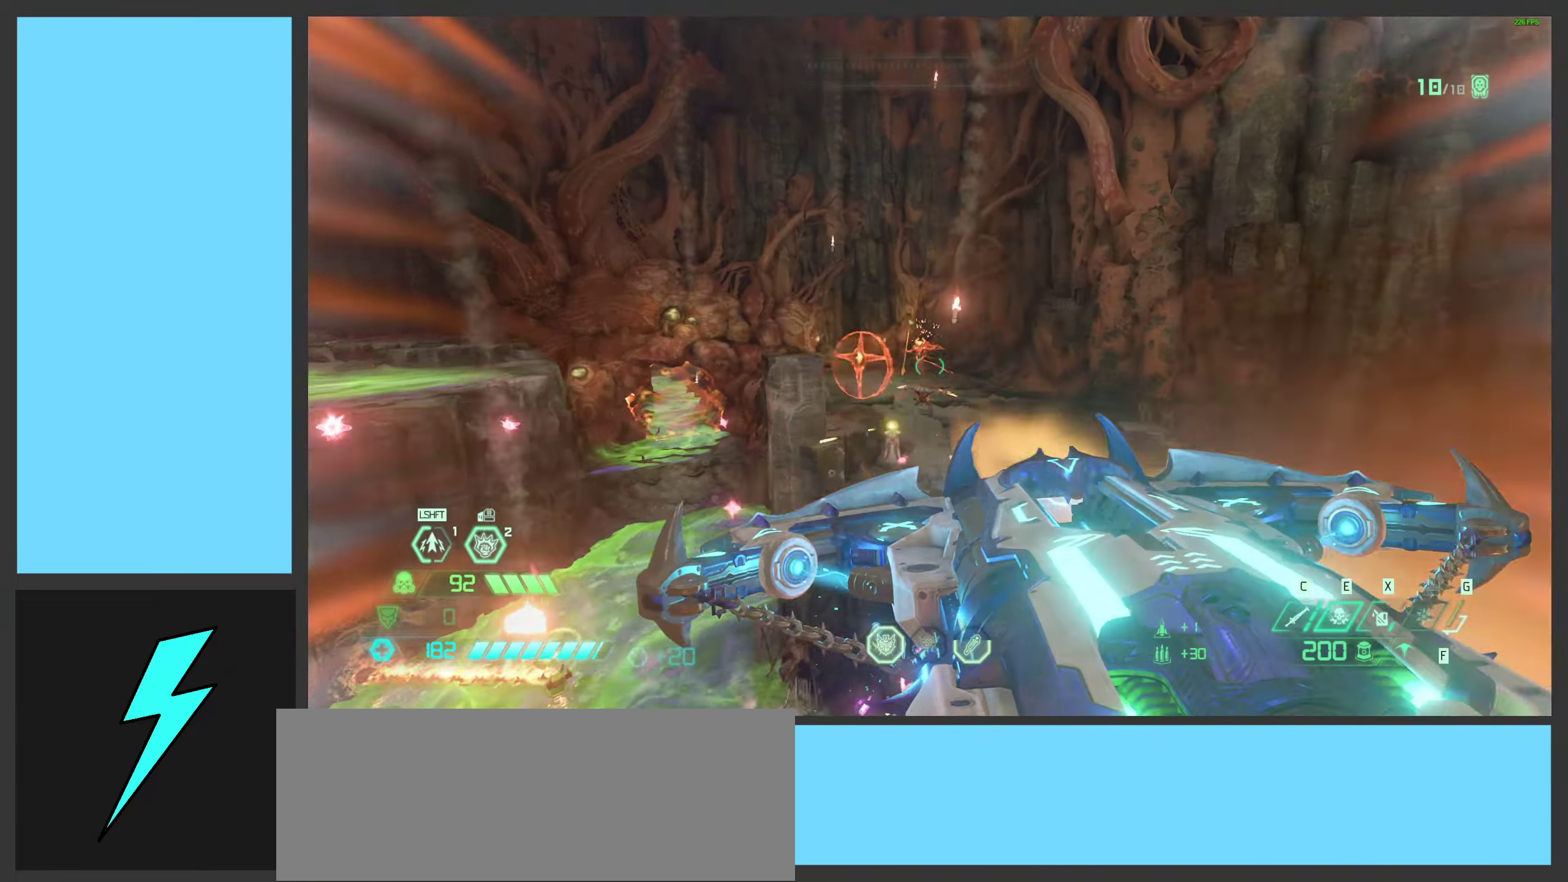
{"keys": ["d", "w"], "mouse": [], "events": [[250, "mouse_left", "down"], [383, "mouse_left", "up"]]}